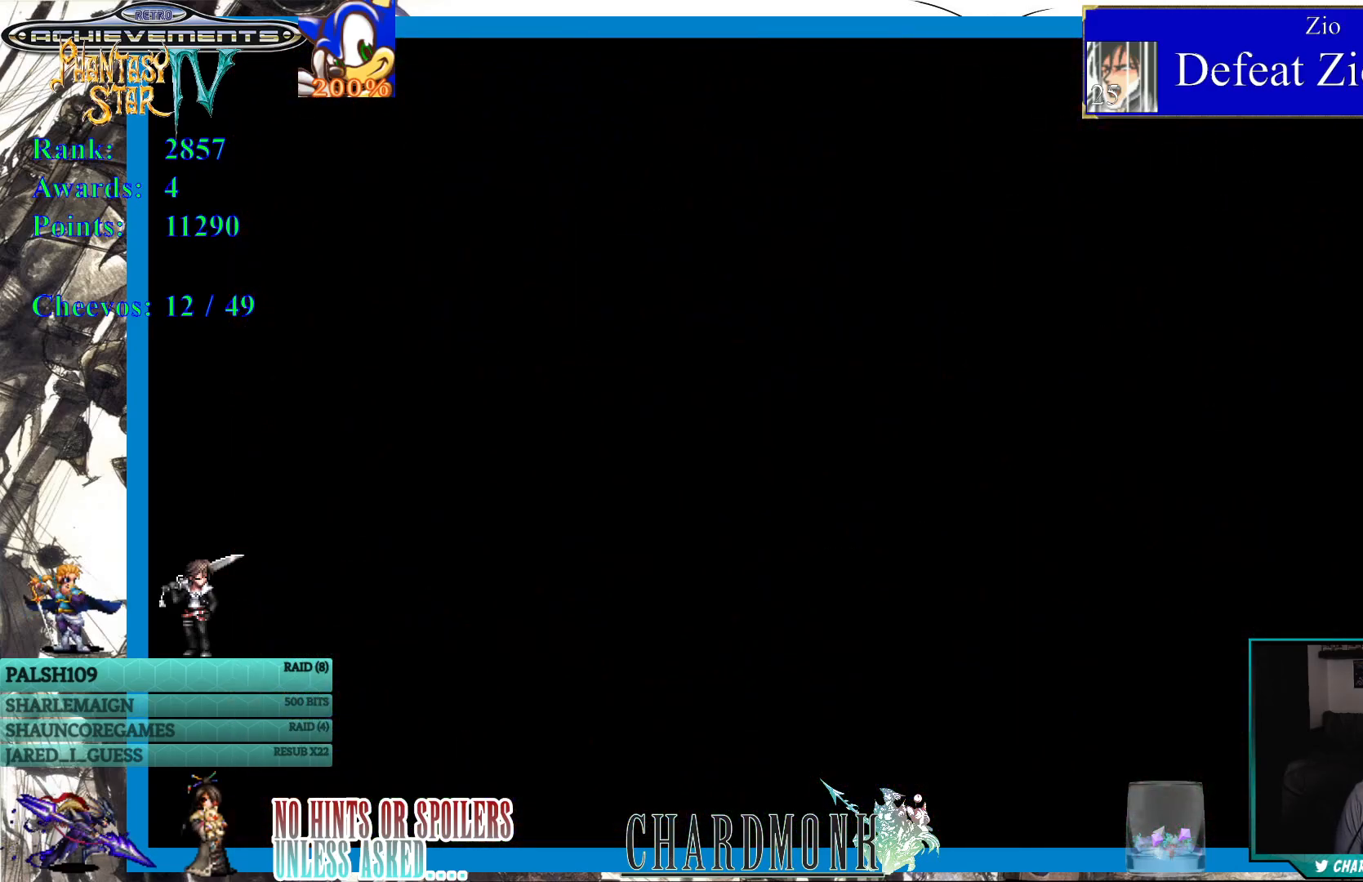
Gameplay with a controller (PlayStation layout); each line is a JSON object with the inputs held at the frame after it (dt_ms = milliseconds from this image to that frame). "events" lists button and stick changes between this image and that frame as [ms after this image, input, new state], when the widget could be followed in between.
{"dt_ms": 500, "buttons": [], "left_stick": "center", "right_stick": "center", "events": []}
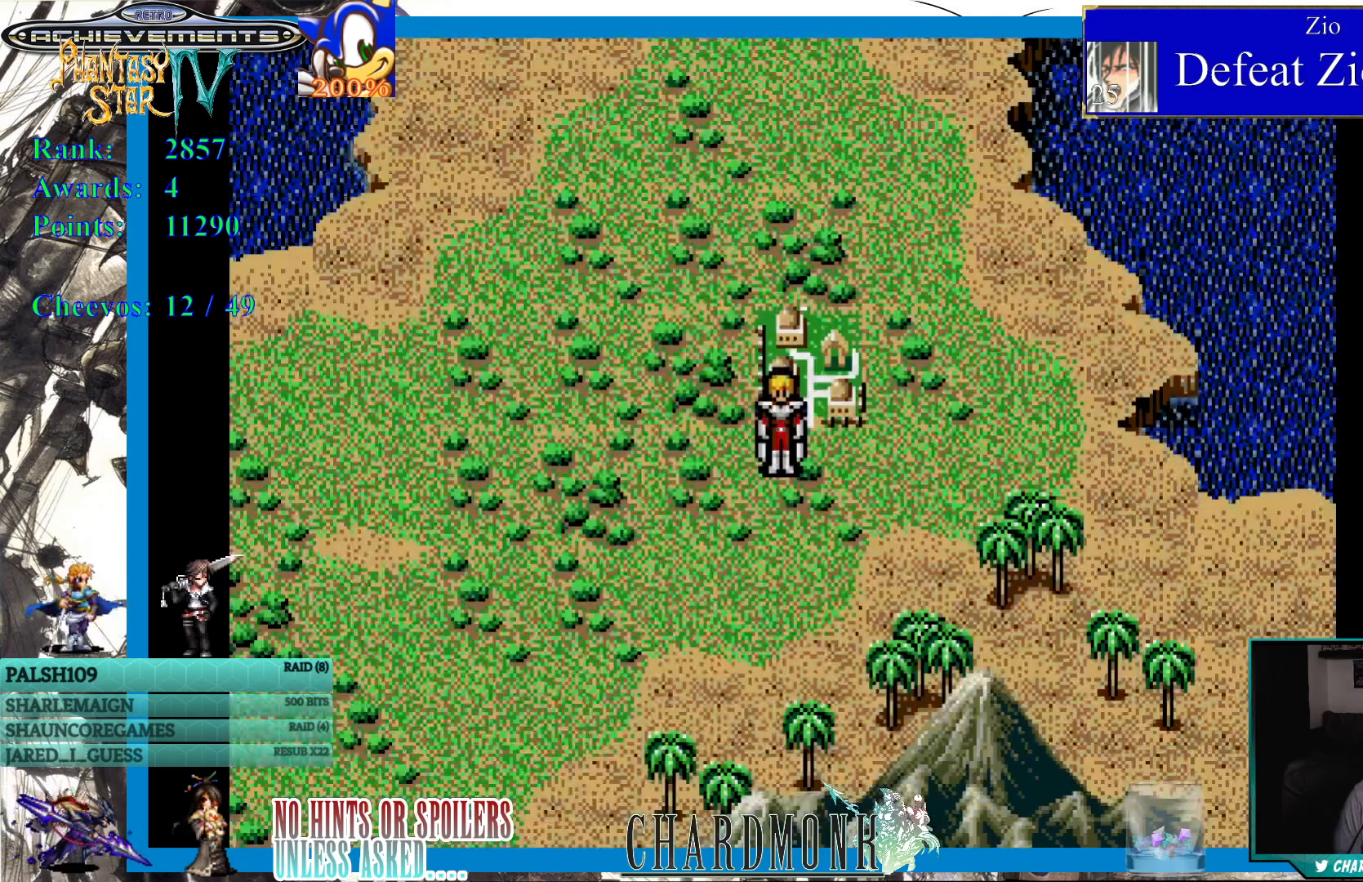
{"dt_ms": 500, "buttons": ["DPAD_UP"], "left_stick": "center", "right_stick": "center", "events": [[433, "DPAD_UP", "down"]]}
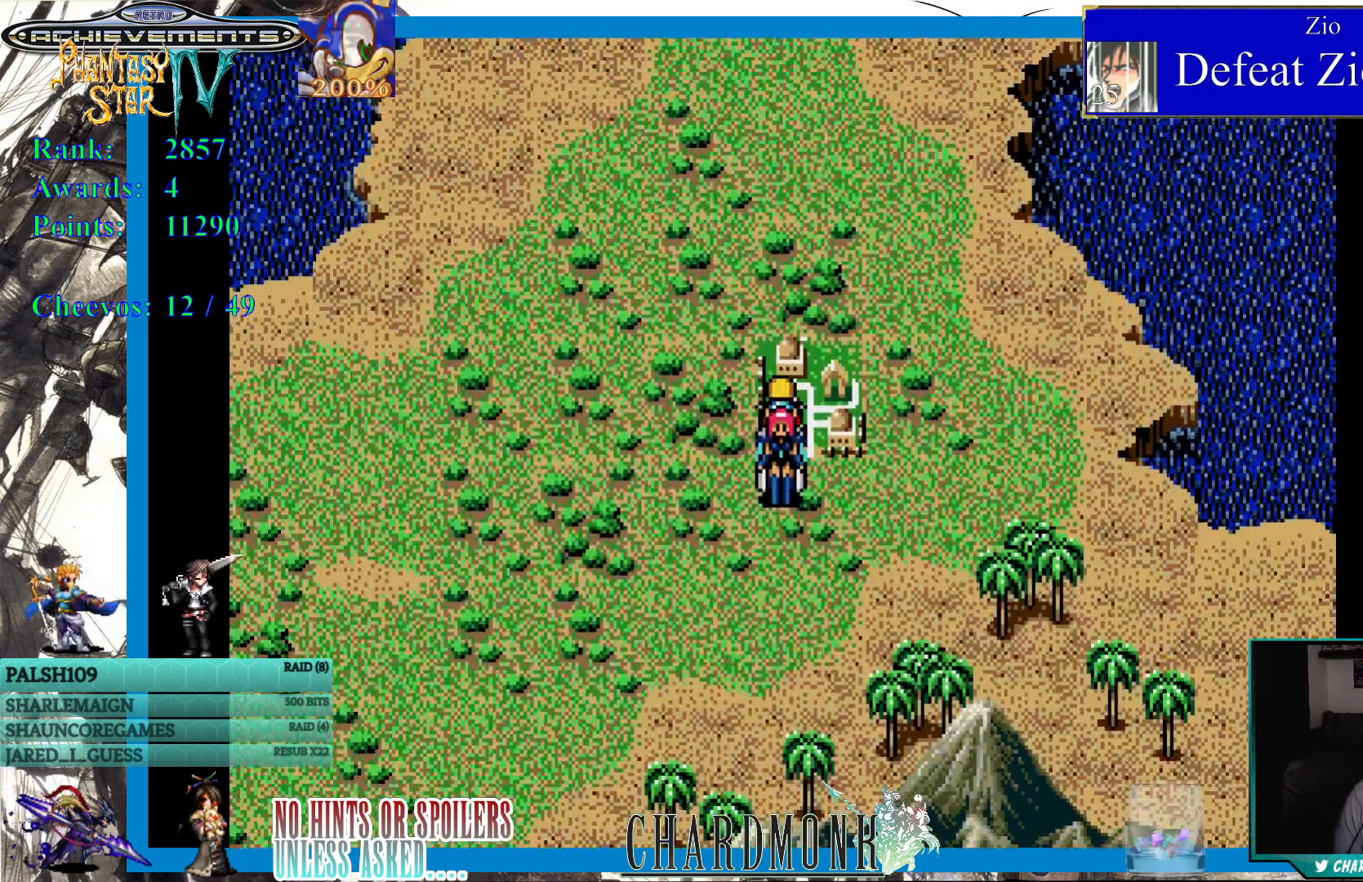
{"dt_ms": 500, "buttons": [], "left_stick": "center", "right_stick": "center", "events": [[233, "DPAD_UP", "up"]]}
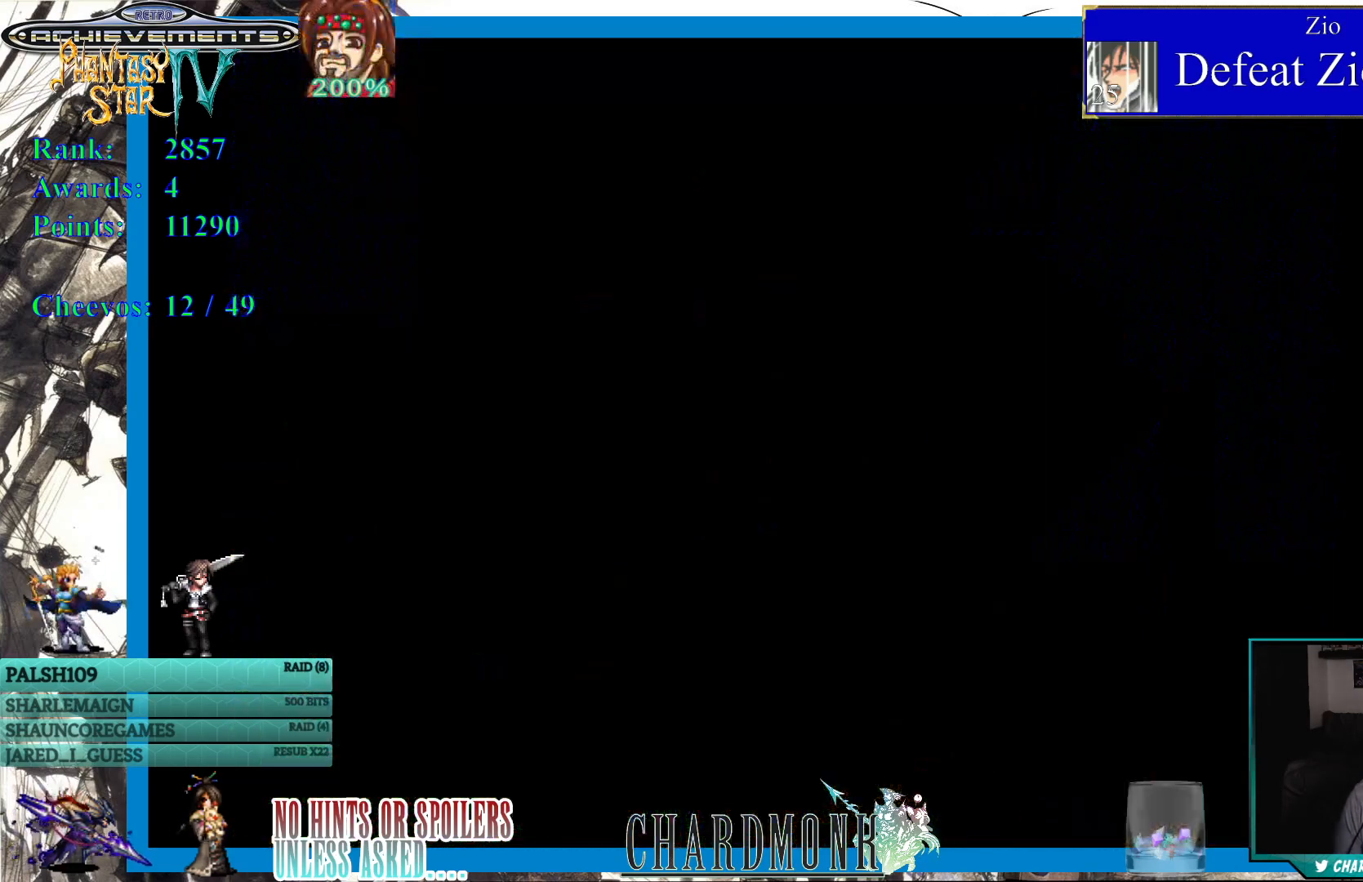
{"dt_ms": 500, "buttons": [], "left_stick": "center", "right_stick": "center", "events": []}
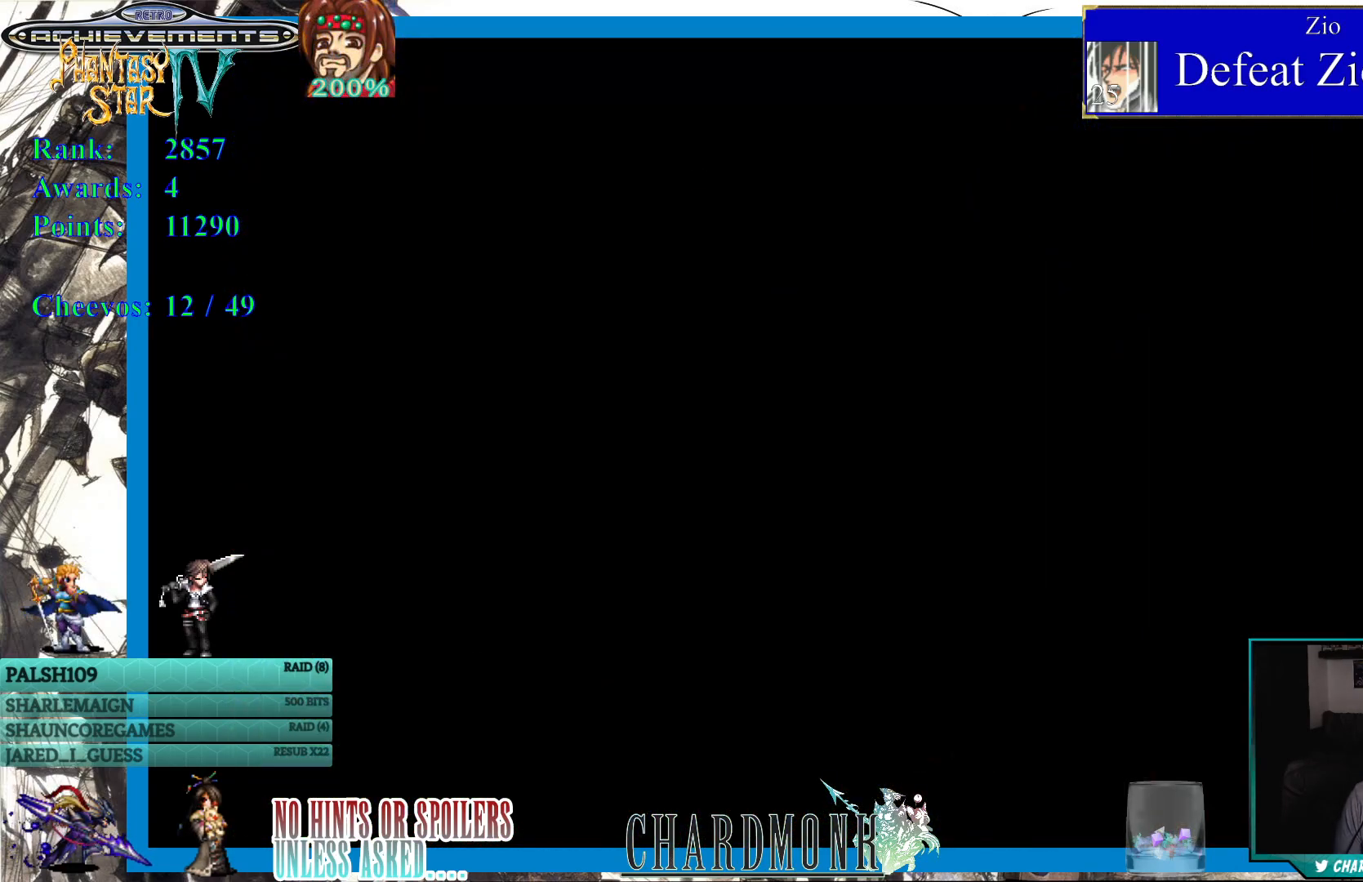
{"dt_ms": 500, "buttons": [], "left_stick": "center", "right_stick": "center", "events": []}
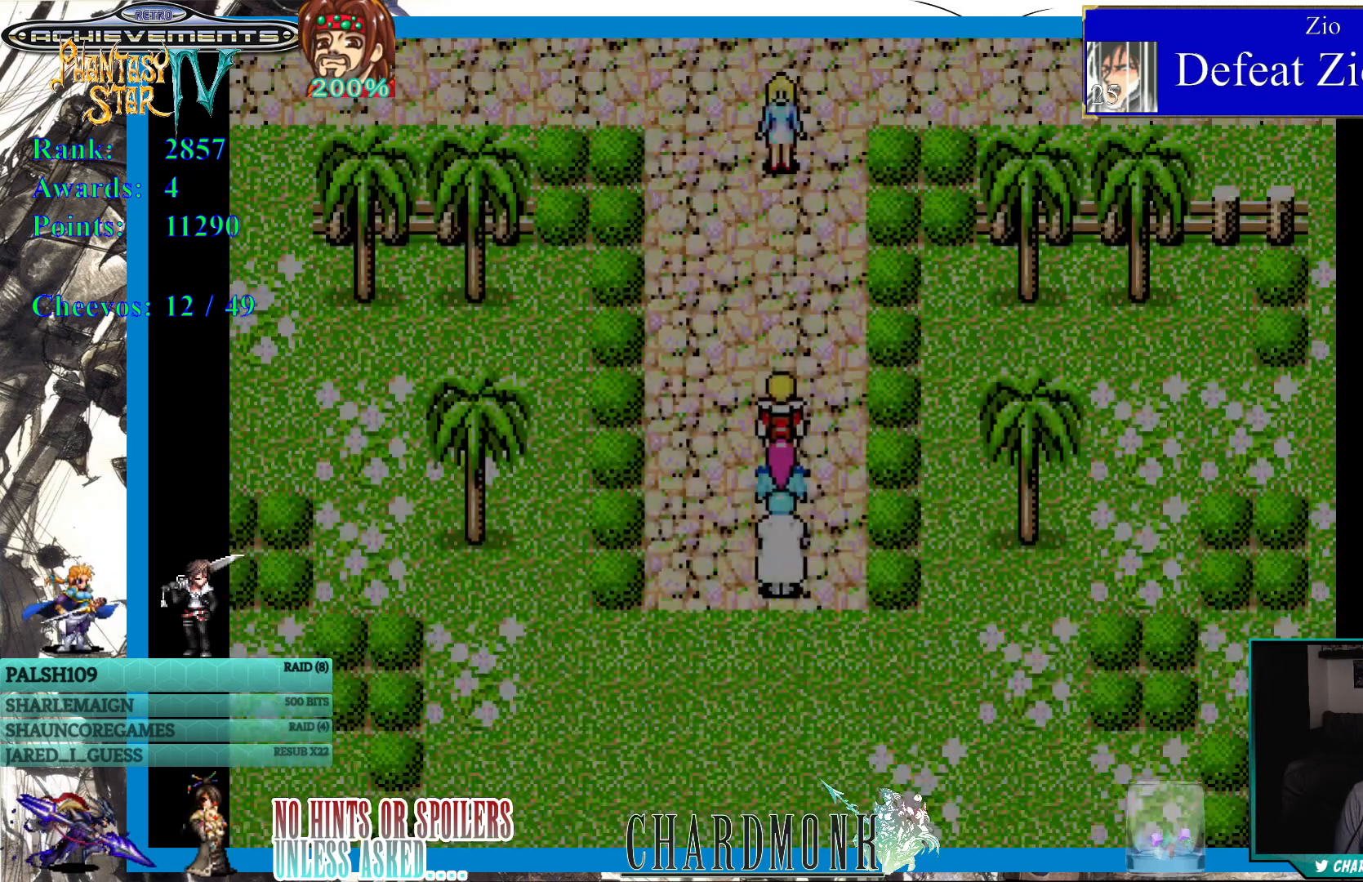
{"dt_ms": 500, "buttons": ["DPAD_UP"], "left_stick": "center", "right_stick": "center", "events": [[367, "DPAD_UP", "down"]]}
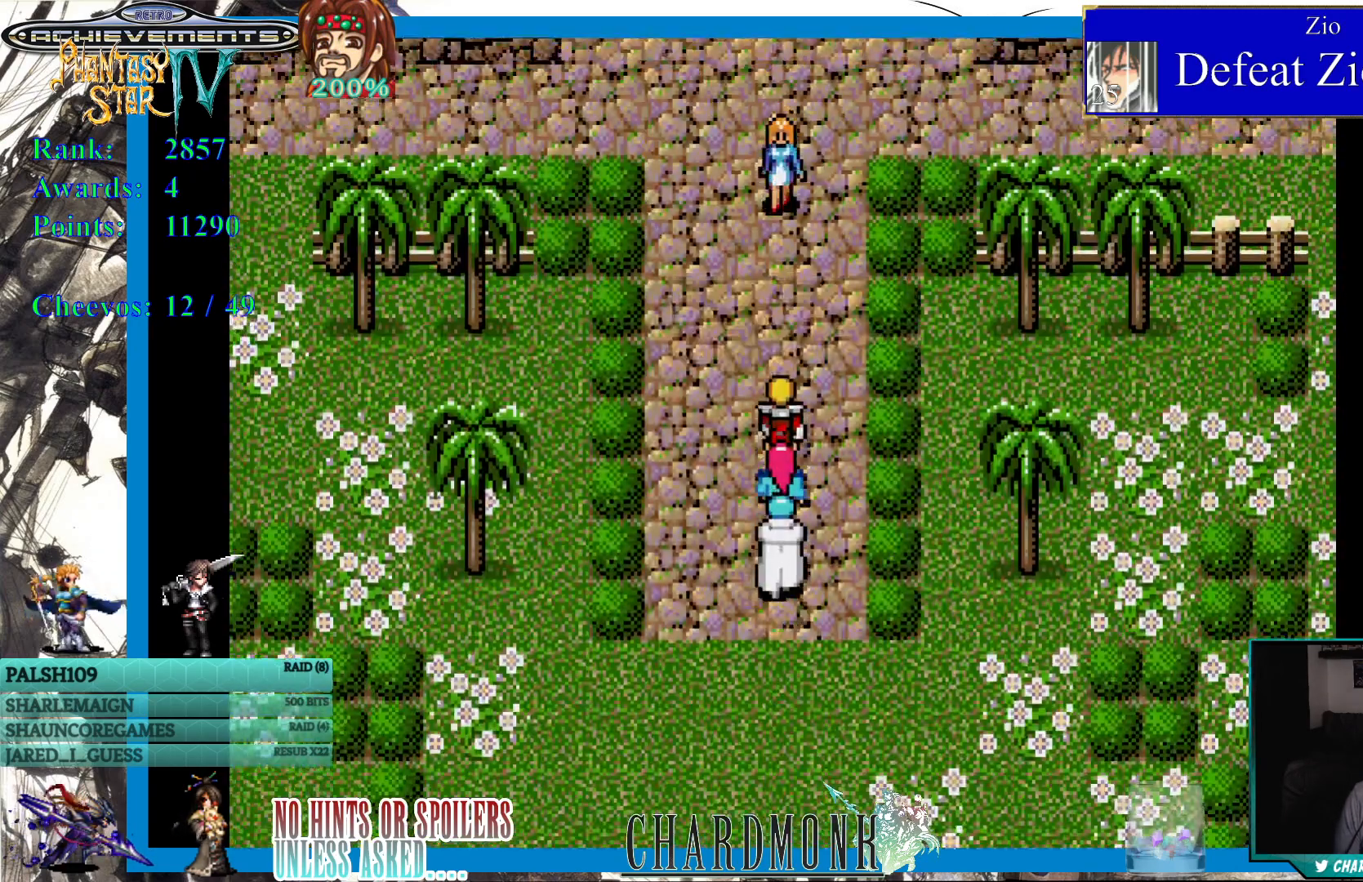
{"dt_ms": 500, "buttons": ["DPAD_UP", "DPAD_LEFT"], "left_stick": "center", "right_stick": "center", "events": [[350, "DPAD_LEFT", "down"]]}
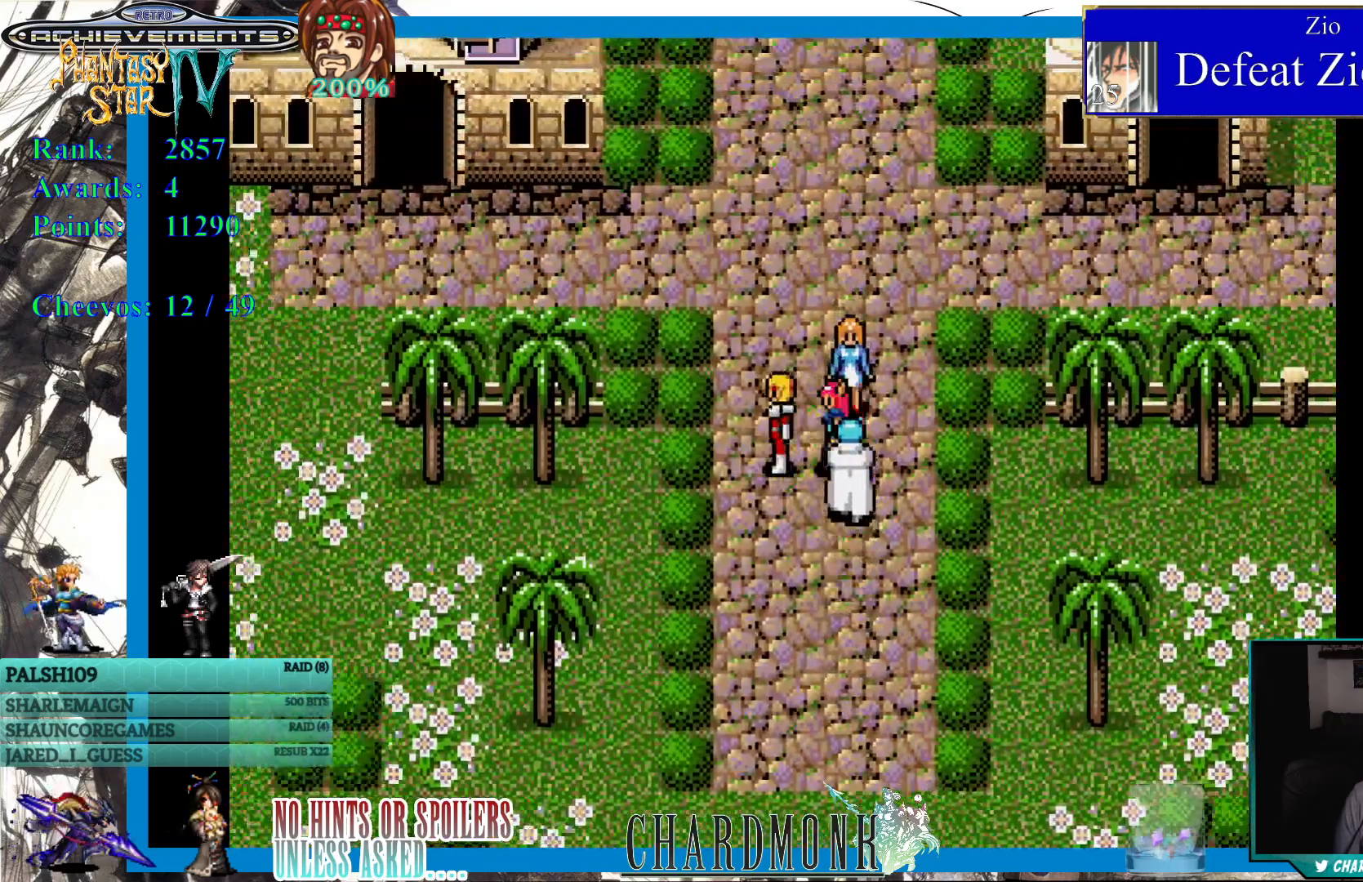
{"dt_ms": 500, "buttons": ["DPAD_UP"], "left_stick": "center", "right_stick": "center", "events": [[17, "DPAD_LEFT", "up"]]}
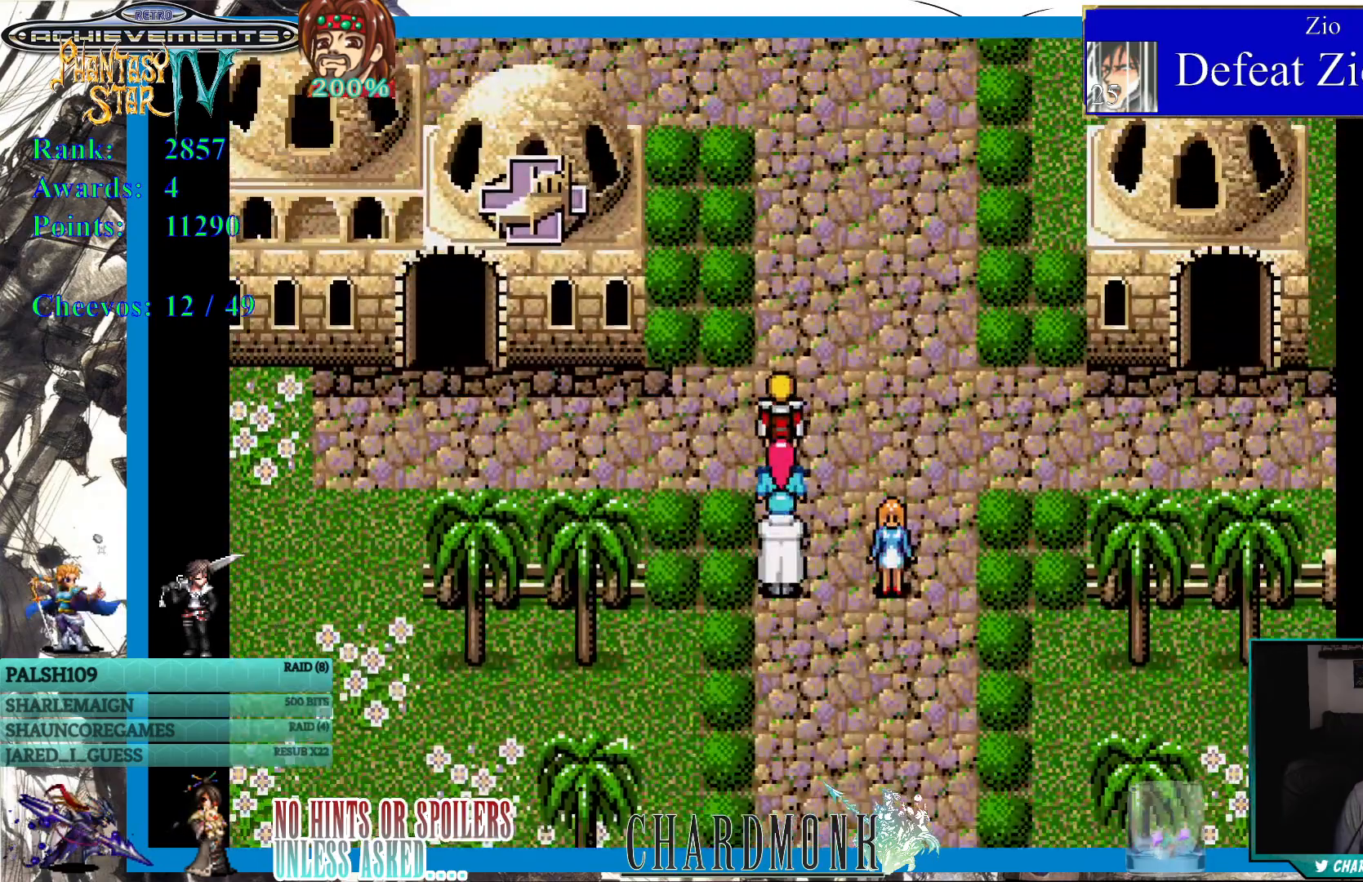
{"dt_ms": 500, "buttons": ["DPAD_LEFT"], "left_stick": "center", "right_stick": "center", "events": [[250, "DPAD_LEFT", "down"], [250, "DPAD_UP", "up"]]}
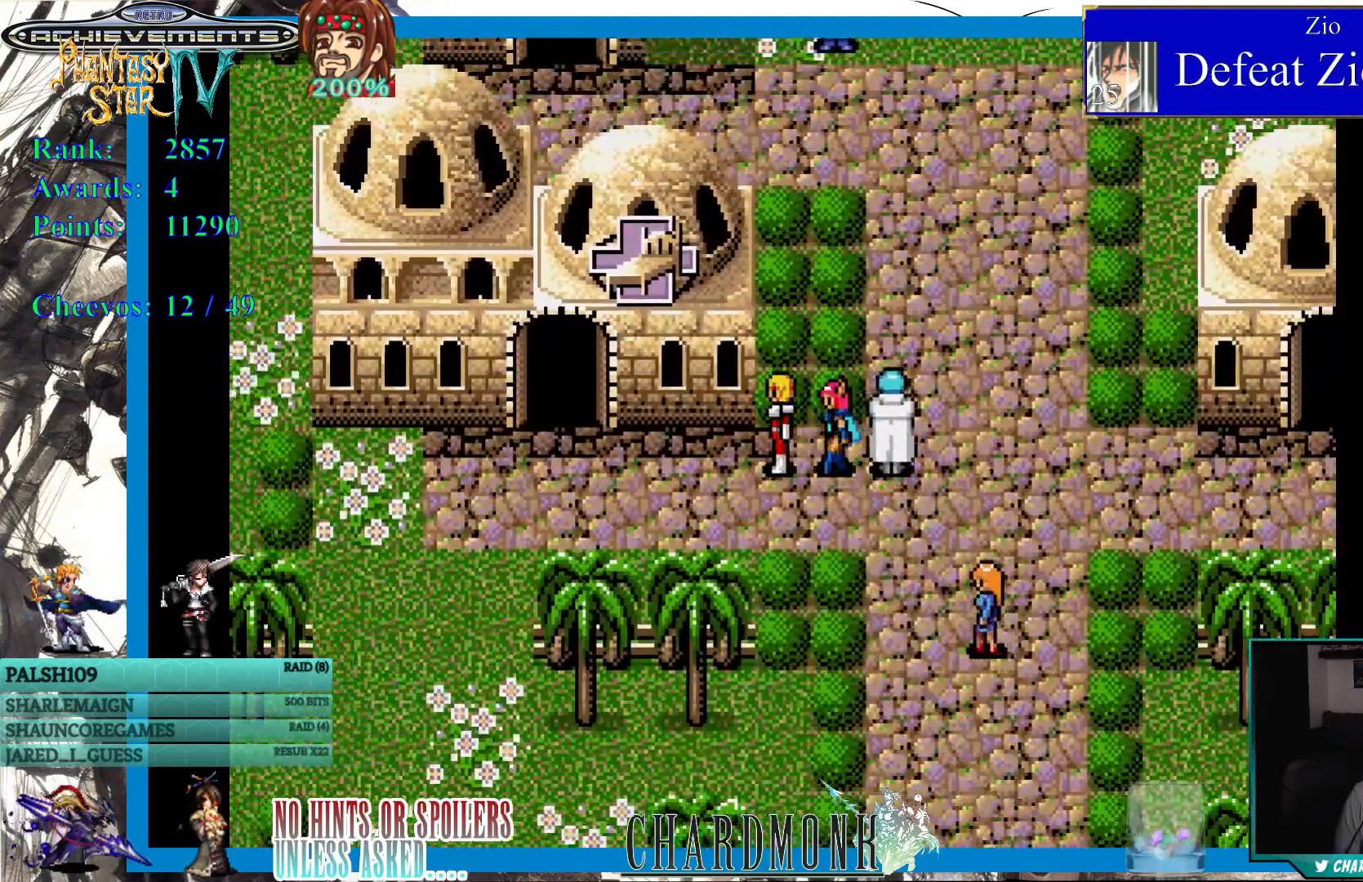
{"dt_ms": 500, "buttons": ["DPAD_UP"], "left_stick": "center", "right_stick": "center", "events": [[333, "DPAD_UP", "down"], [383, "DPAD_LEFT", "up"]]}
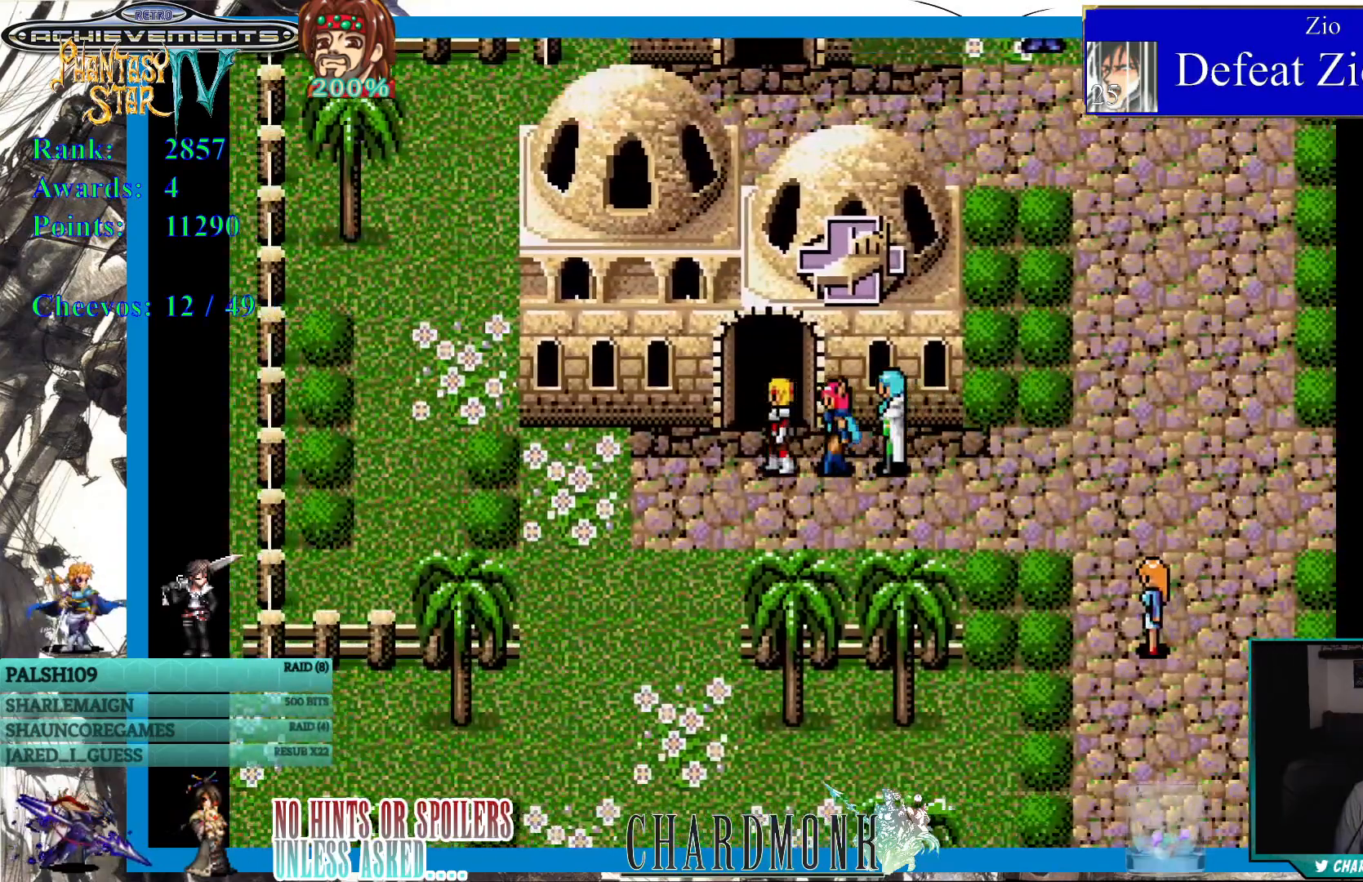
{"dt_ms": 500, "buttons": ["DPAD_UP"], "left_stick": "center", "right_stick": "center", "events": []}
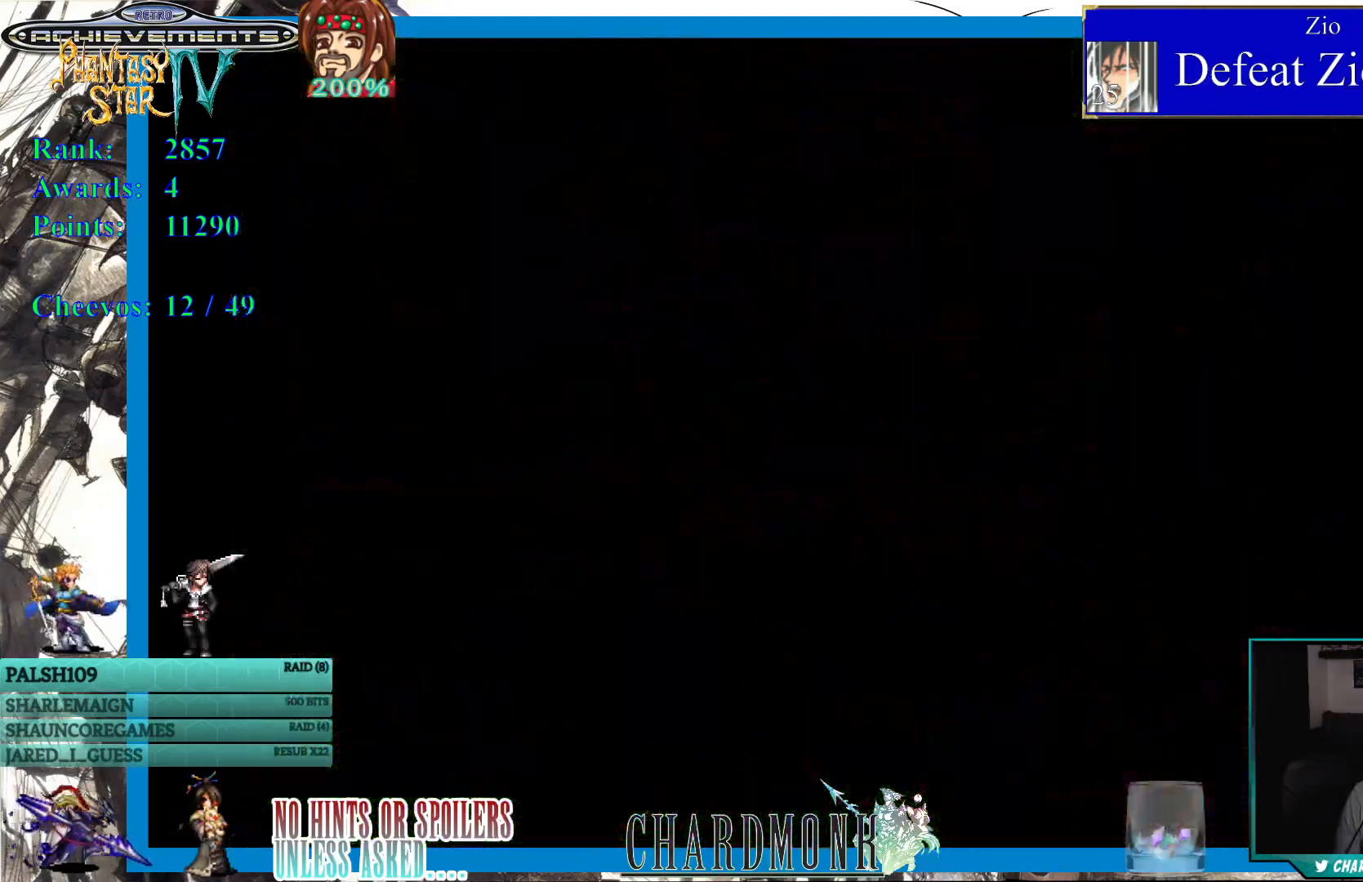
{"dt_ms": 500, "buttons": [], "left_stick": "center", "right_stick": "center", "events": [[17, "DPAD_UP", "up"]]}
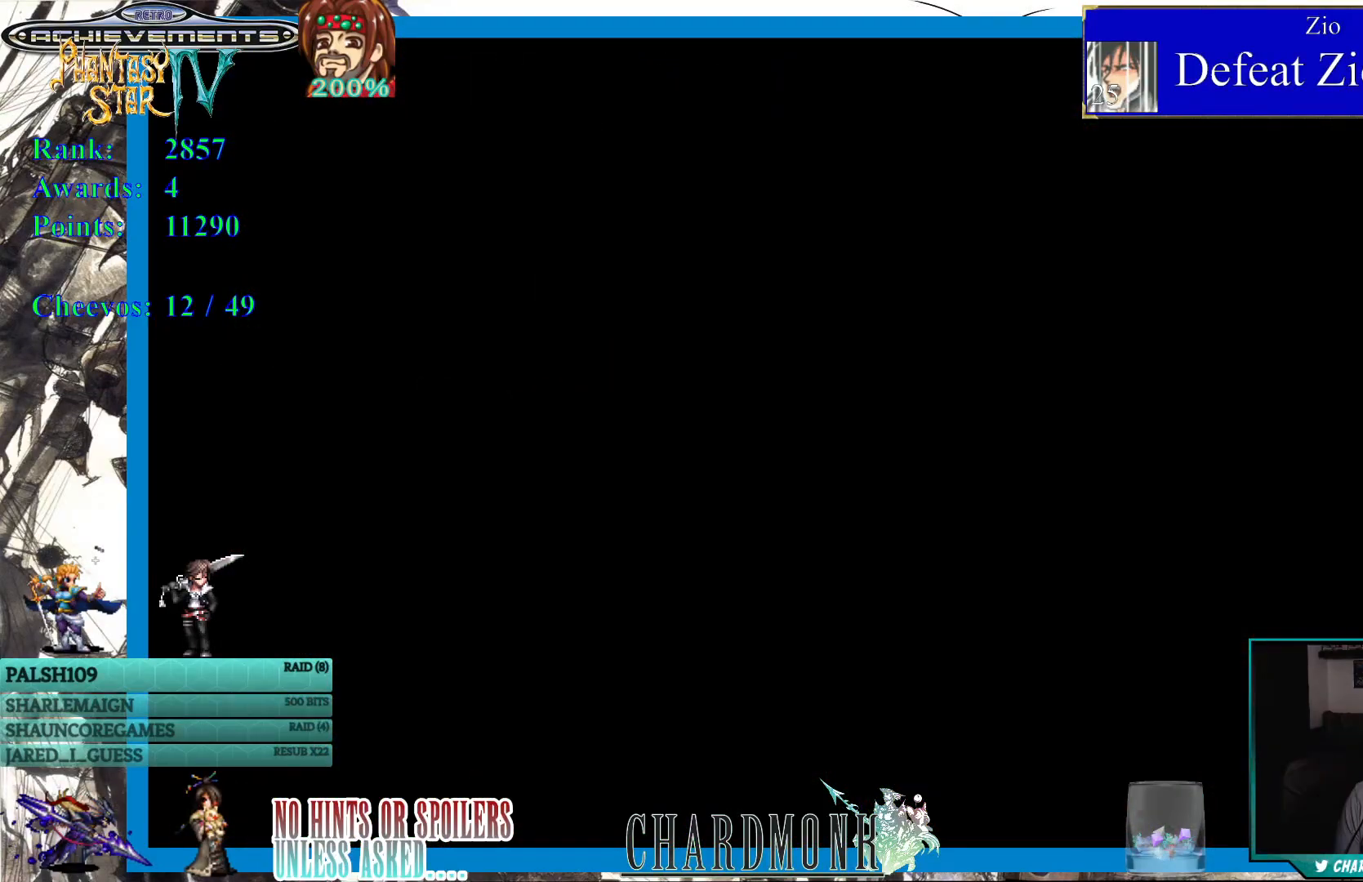
{"dt_ms": 500, "buttons": [], "left_stick": "center", "right_stick": "center", "events": []}
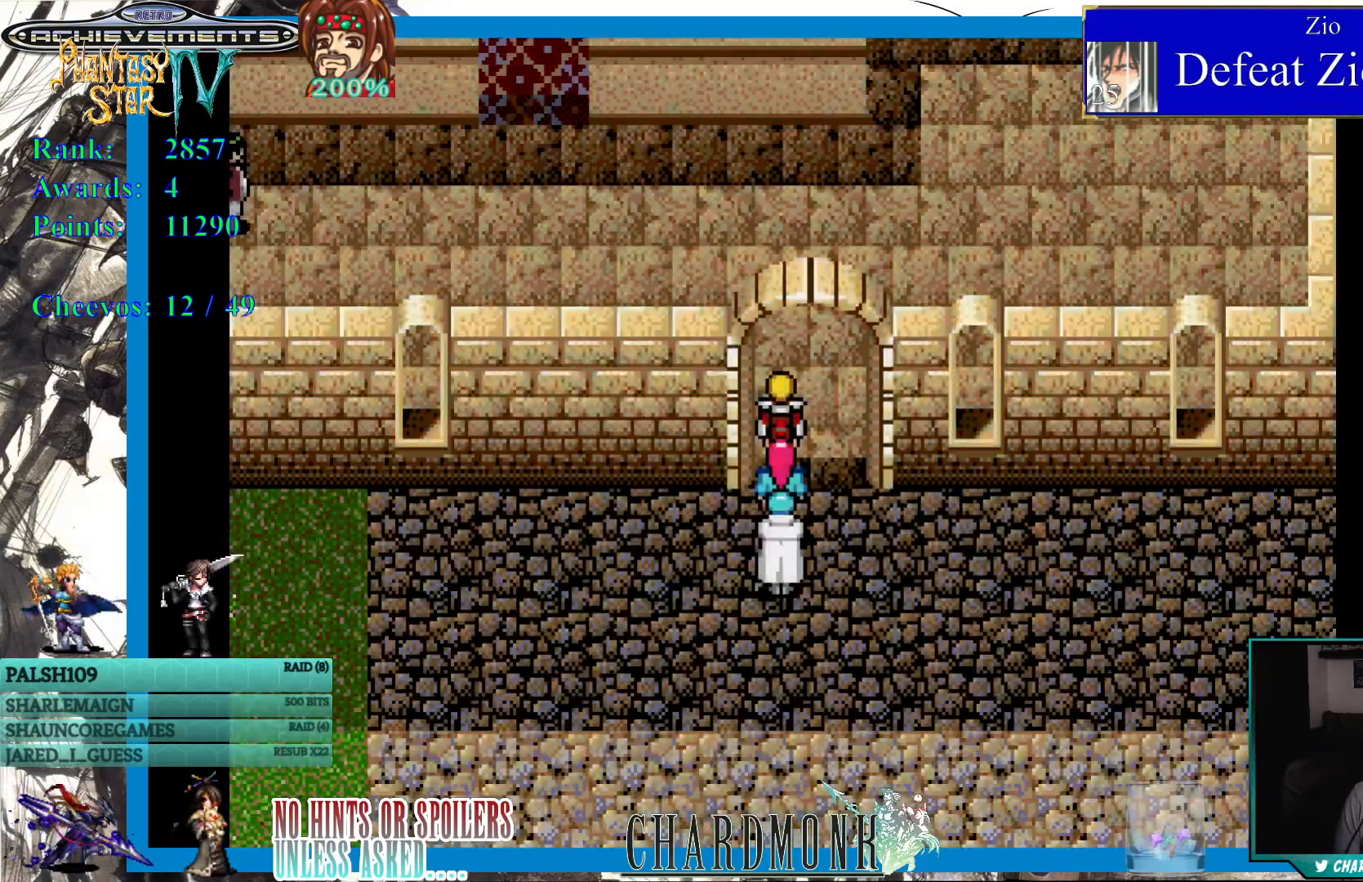
{"dt_ms": 500, "buttons": ["DPAD_UP"], "left_stick": "center", "right_stick": "center", "events": [[100, "DPAD_UP", "down"]]}
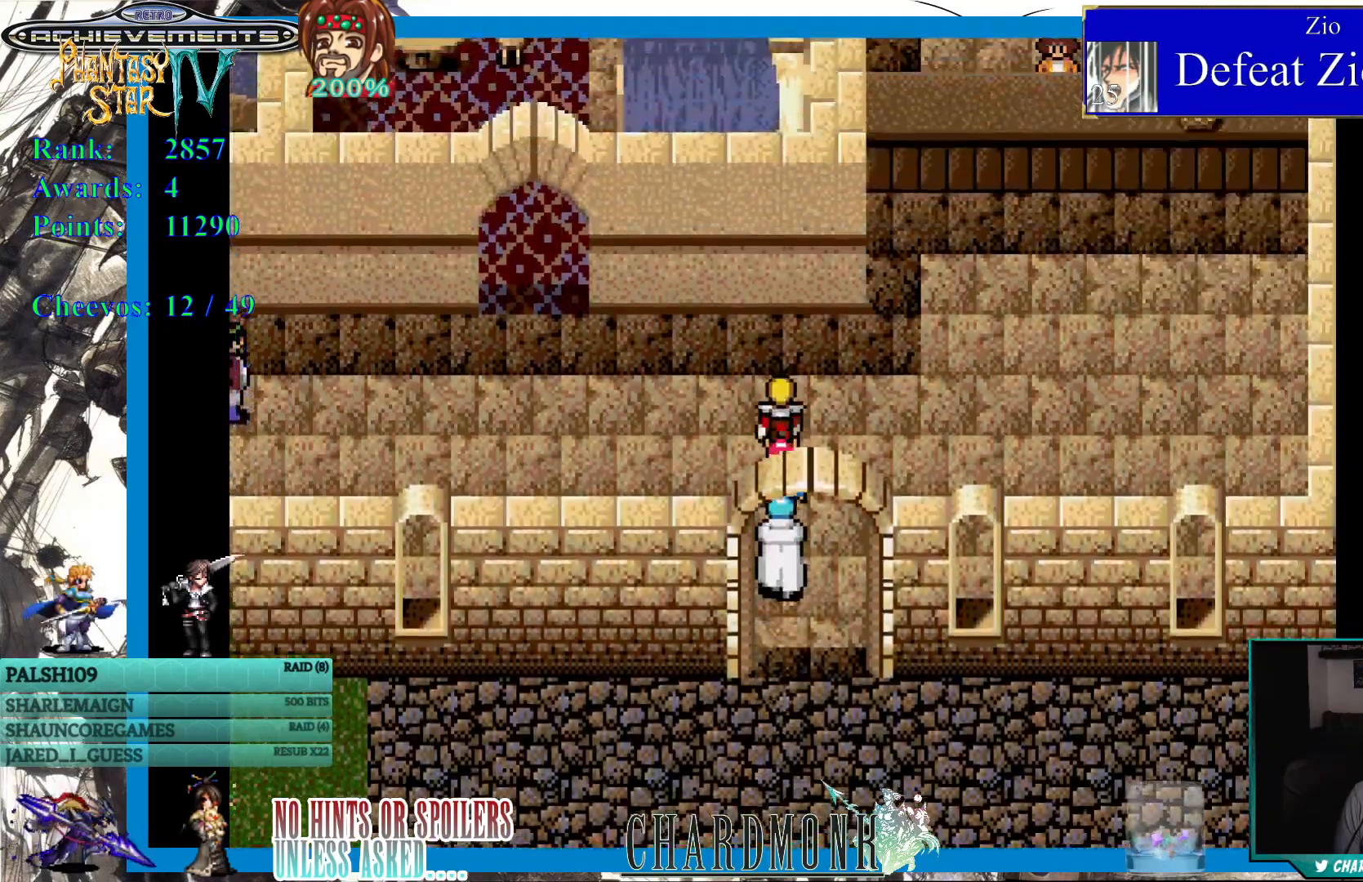
{"dt_ms": 500, "buttons": ["DPAD_UP", "DPAD_LEFT"], "left_stick": "center", "right_stick": "center", "events": [[117, "DPAD_LEFT", "down"]]}
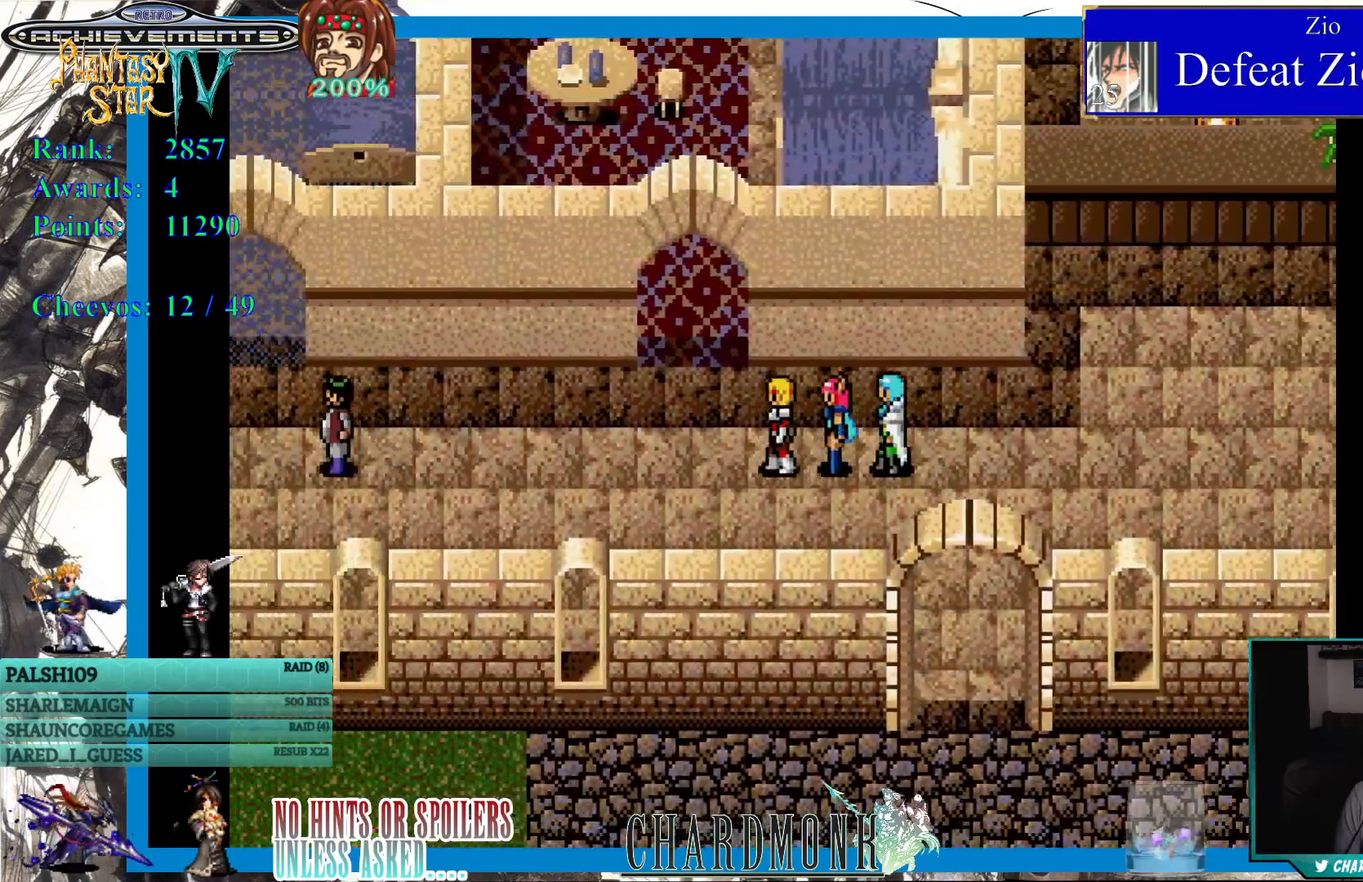
{"dt_ms": 500, "buttons": ["DPAD_UP"], "left_stick": "center", "right_stick": "center", "events": [[133, "DPAD_LEFT", "up"]]}
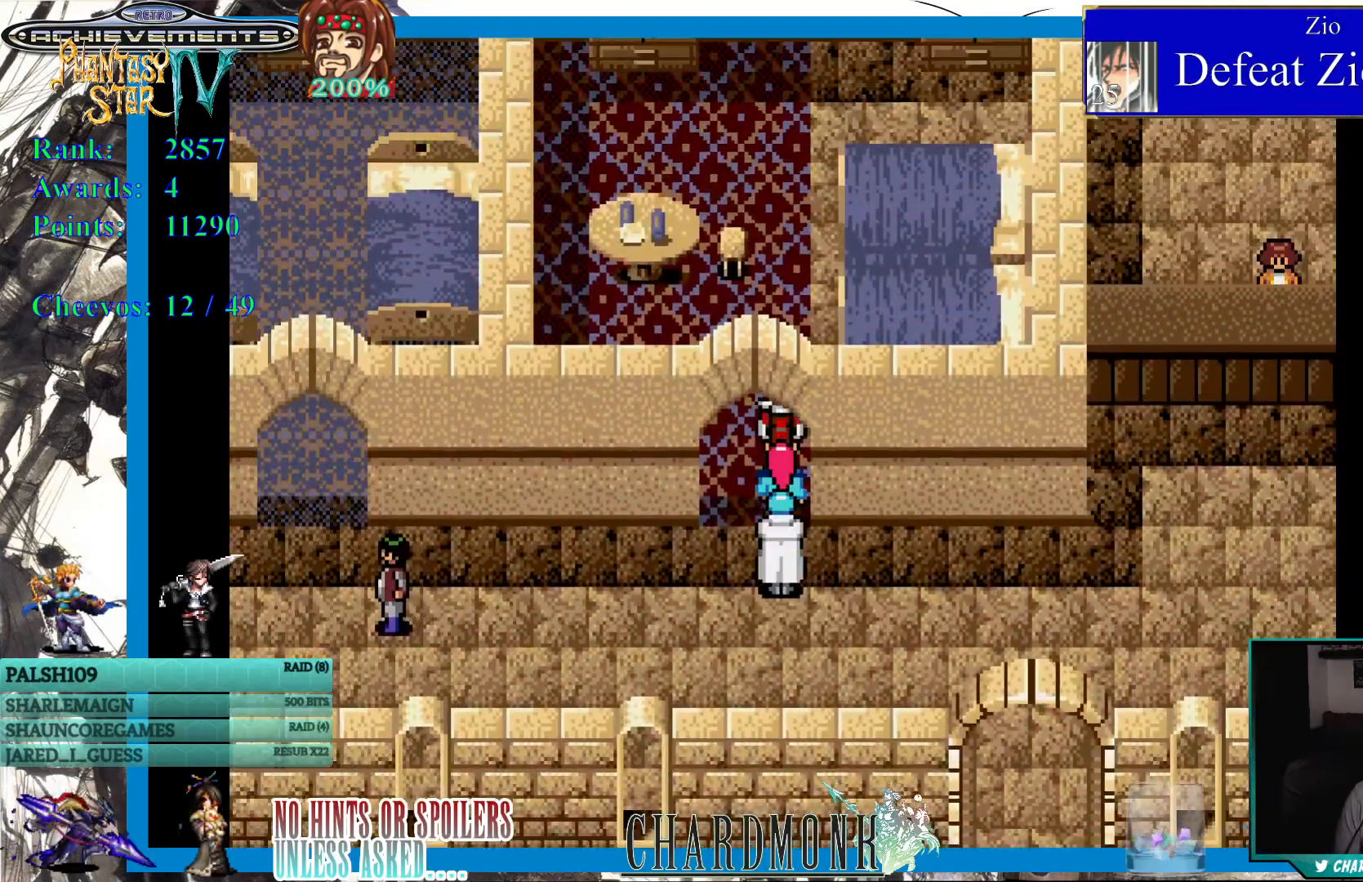
{"dt_ms": 500, "buttons": ["DPAD_UP"], "left_stick": "center", "right_stick": "center", "events": []}
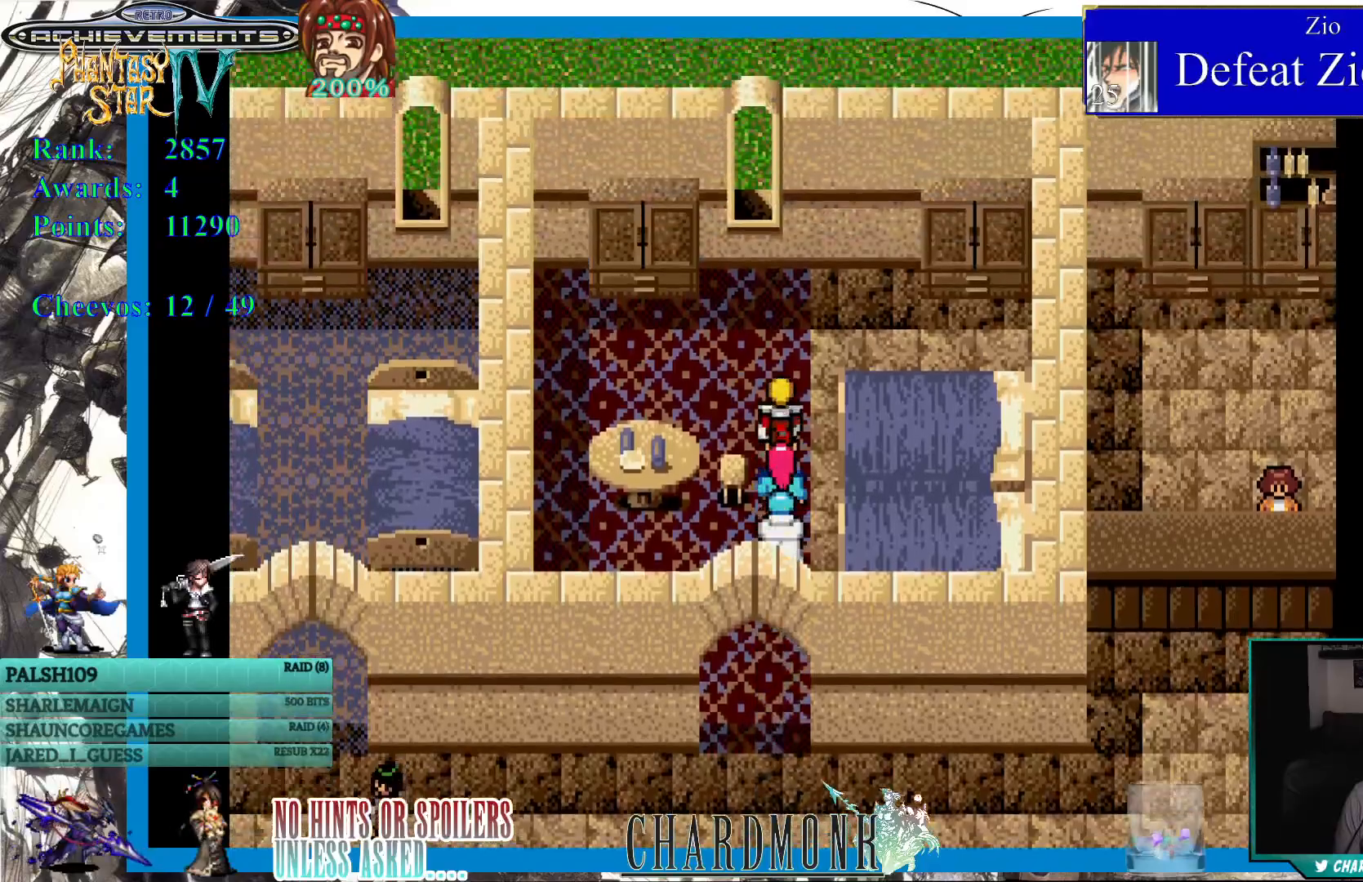
{"dt_ms": 500, "buttons": ["DPAD_LEFT"], "left_stick": "center", "right_stick": "center", "events": [[150, "DPAD_LEFT", "down"], [150, "DPAD_UP", "up"]]}
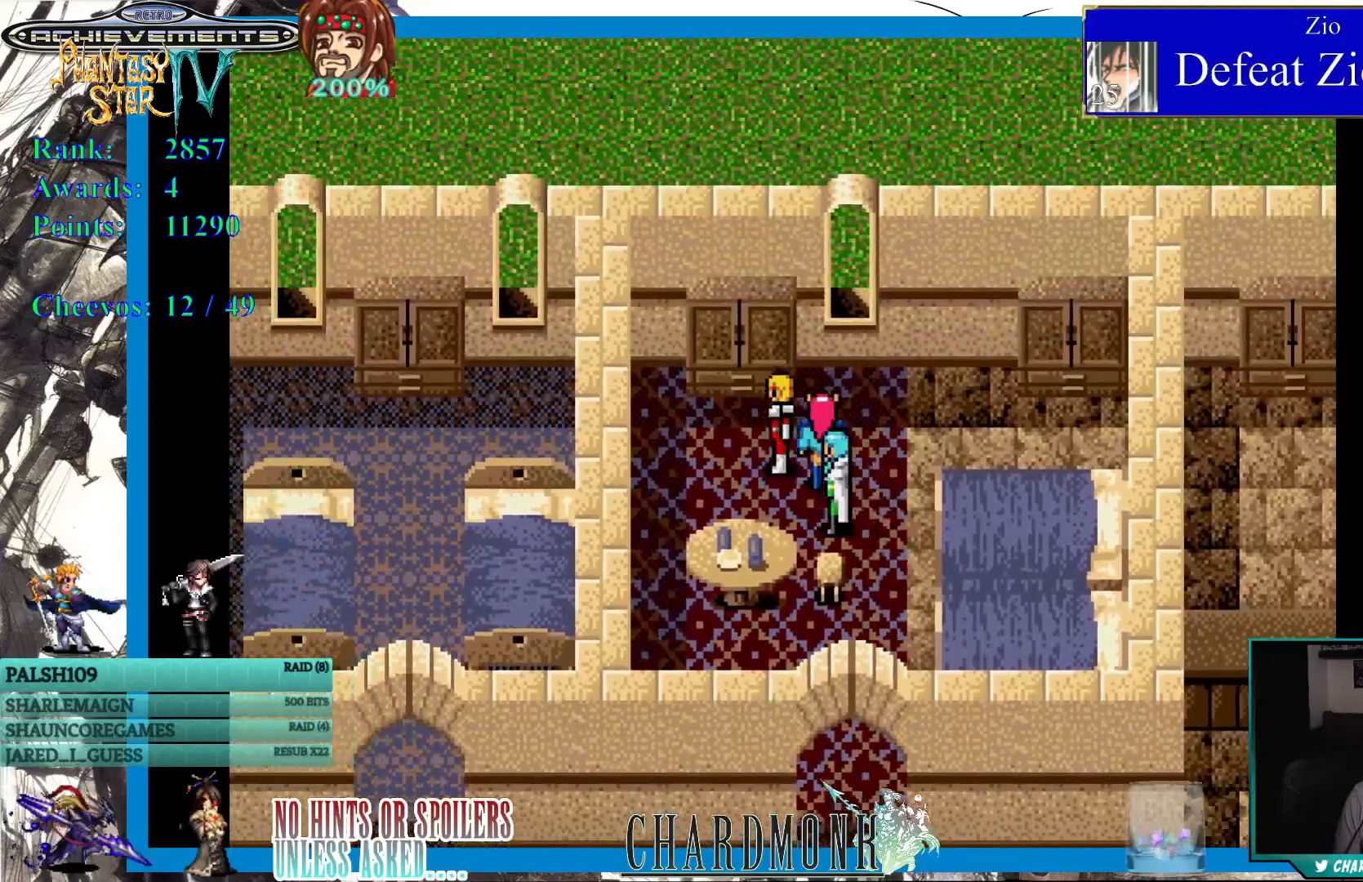
{"dt_ms": 500, "buttons": ["DPAD_UP"], "left_stick": "center", "right_stick": "center", "events": [[500, "DPAD_LEFT", "up"], [500, "DPAD_UP", "down"]]}
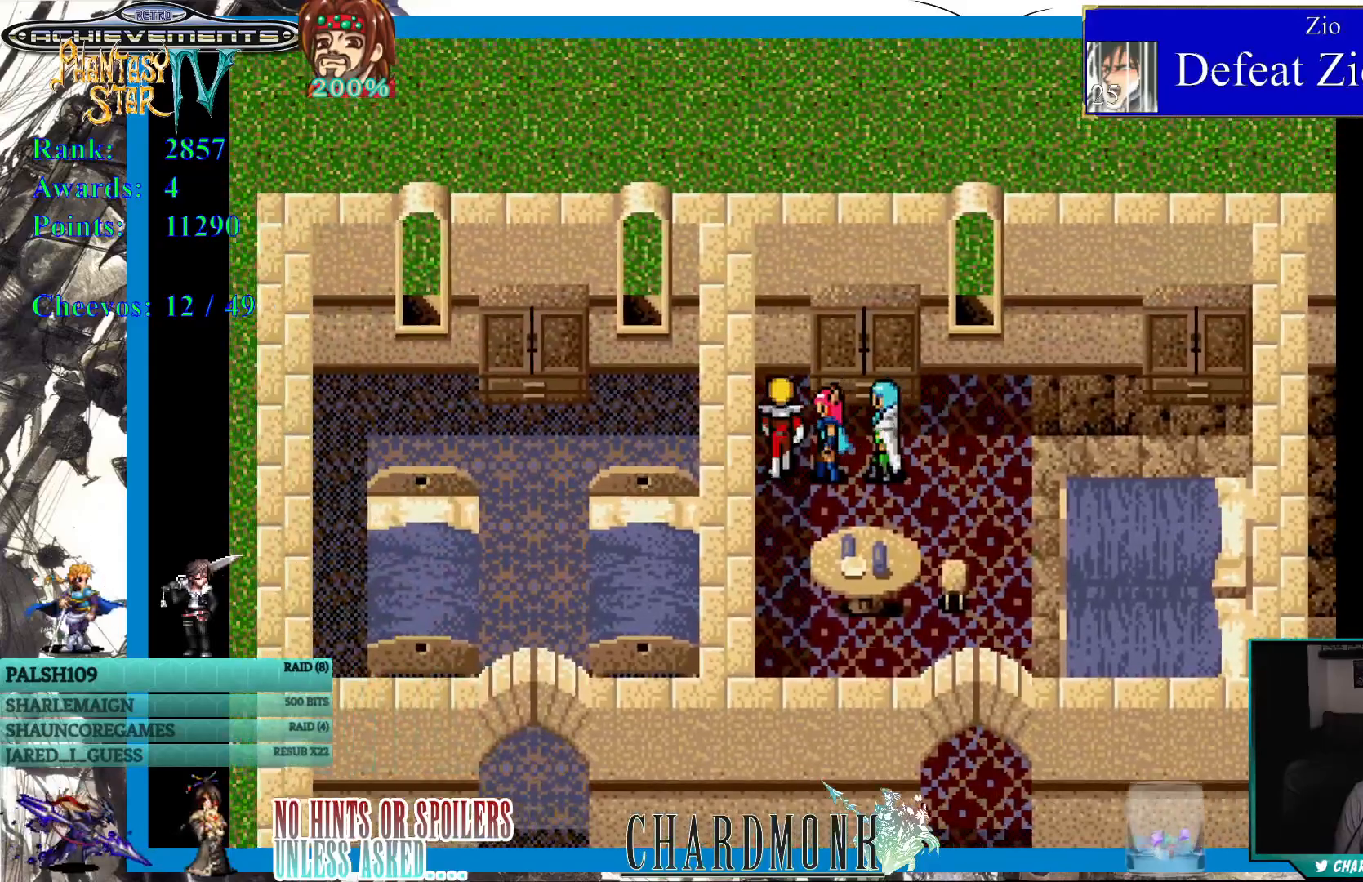
{"dt_ms": 500, "buttons": ["DPAD_DOWN"], "left_stick": "center", "right_stick": "center", "events": [[33, "DPAD_RIGHT", "down"], [133, "DPAD_UP", "up"], [450, "DPAD_DOWN", "down"], [467, "DPAD_RIGHT", "up"]]}
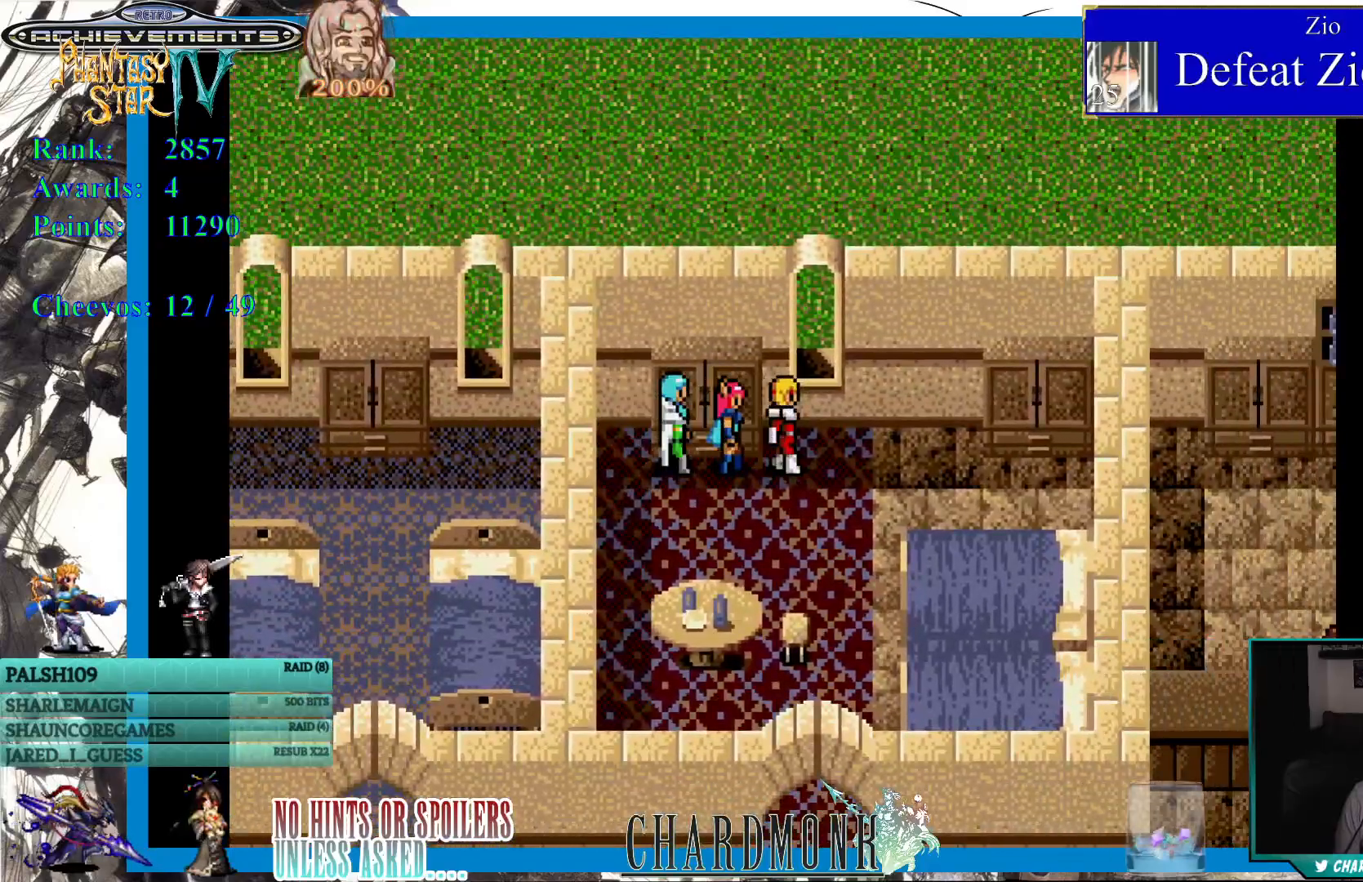
{"dt_ms": 500, "buttons": ["DPAD_DOWN"], "left_stick": "center", "right_stick": "center", "events": []}
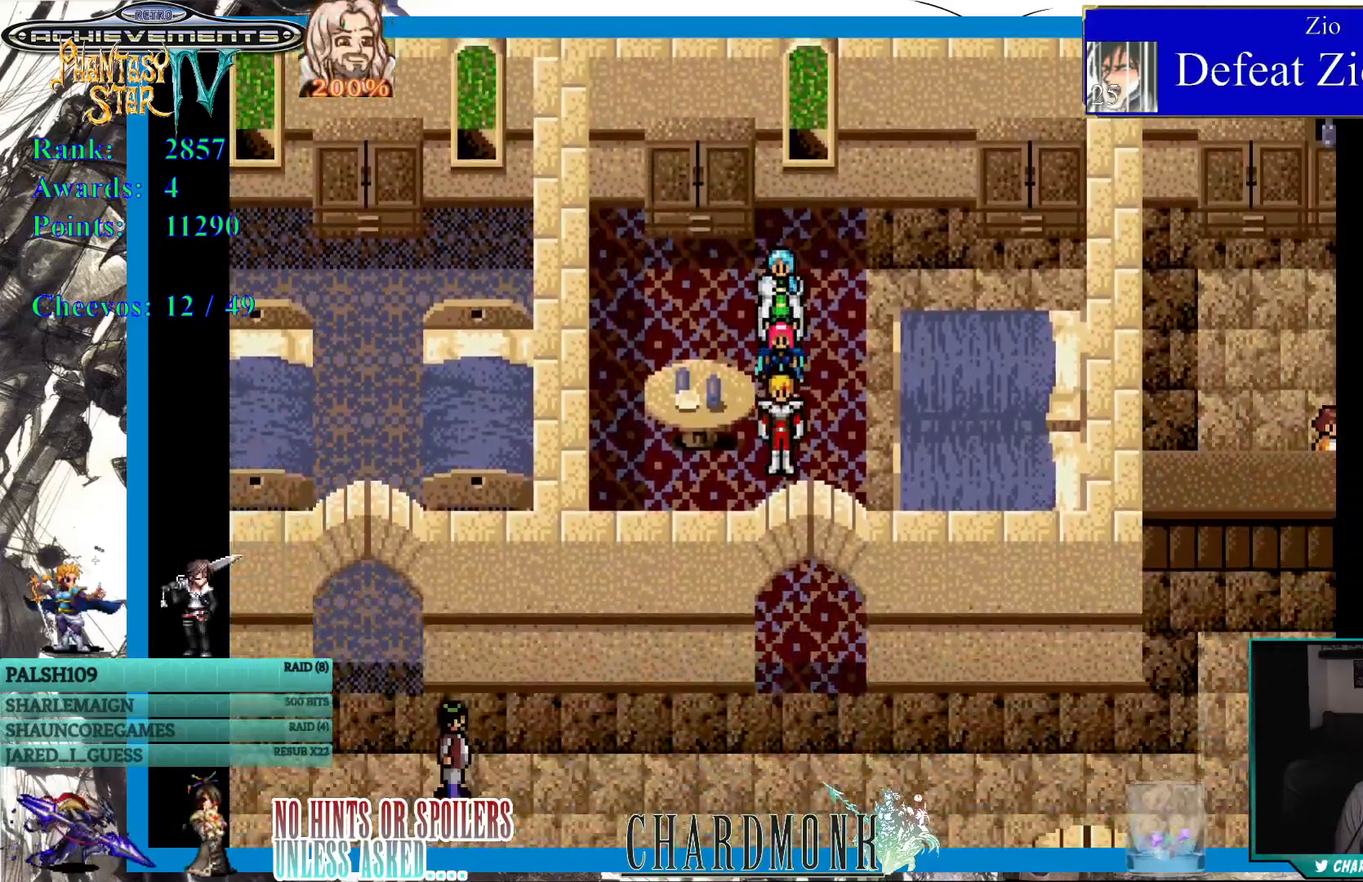
{"dt_ms": 500, "buttons": ["DPAD_DOWN"], "left_stick": "center", "right_stick": "center", "events": []}
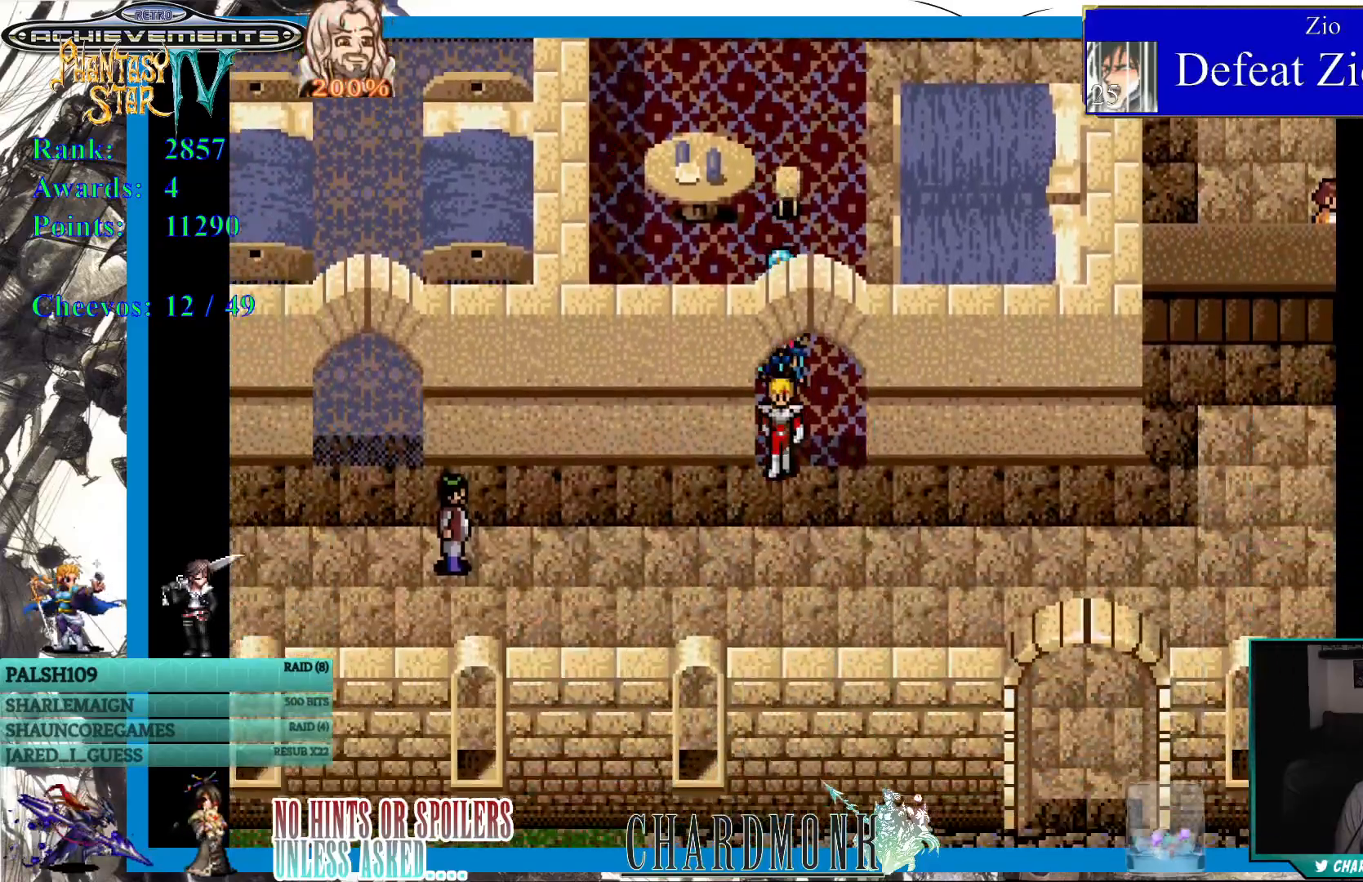
{"dt_ms": 500, "buttons": ["DPAD_DOWN", "DPAD_RIGHT"], "left_stick": "center", "right_stick": "center", "events": [[333, "DPAD_RIGHT", "down"], [367, "DPAD_DOWN", "up"], [467, "DPAD_DOWN", "down"]]}
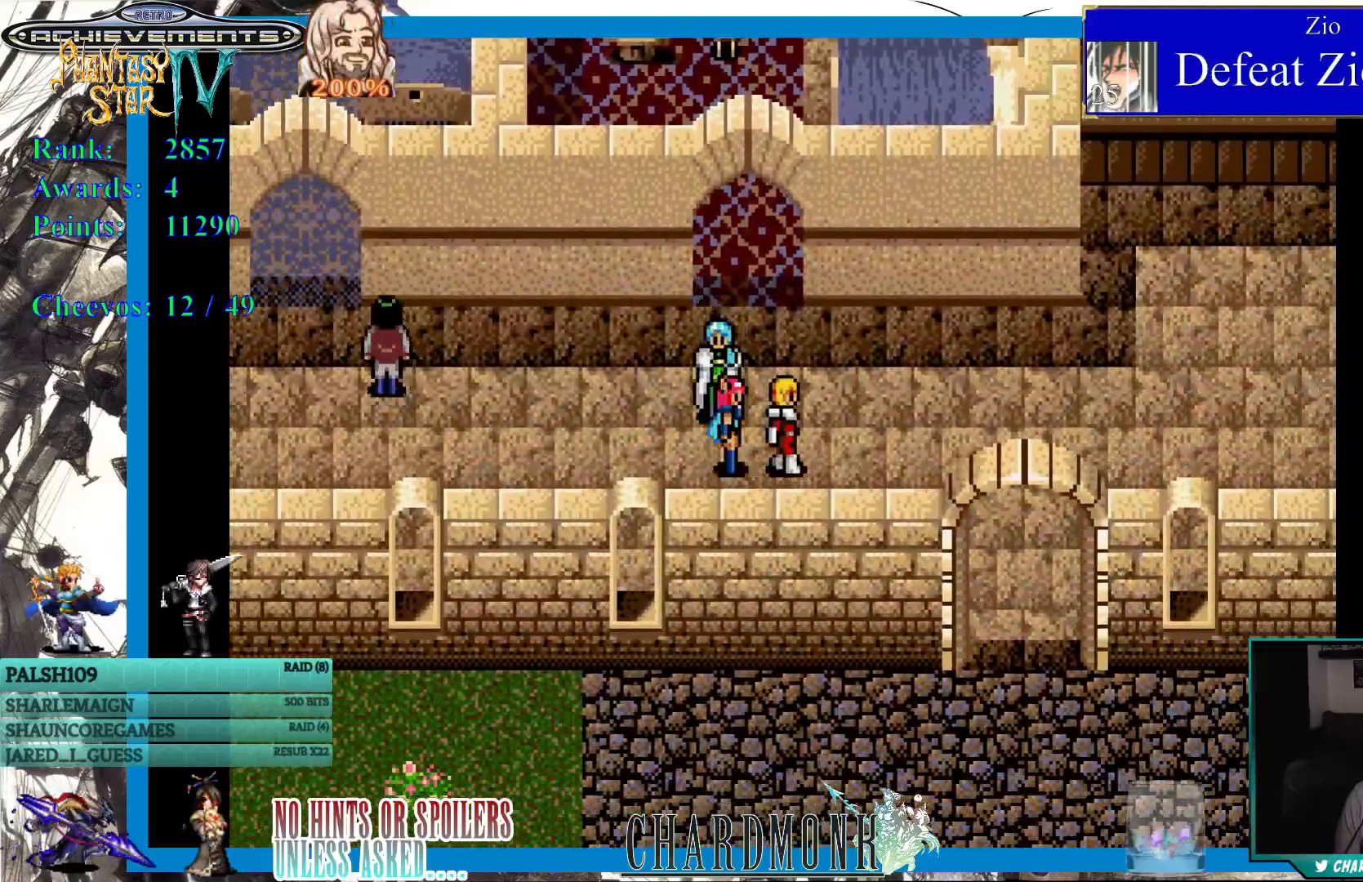
{"dt_ms": 500, "buttons": ["DPAD_DOWN"], "left_stick": "center", "right_stick": "center", "events": [[367, "DPAD_RIGHT", "up"]]}
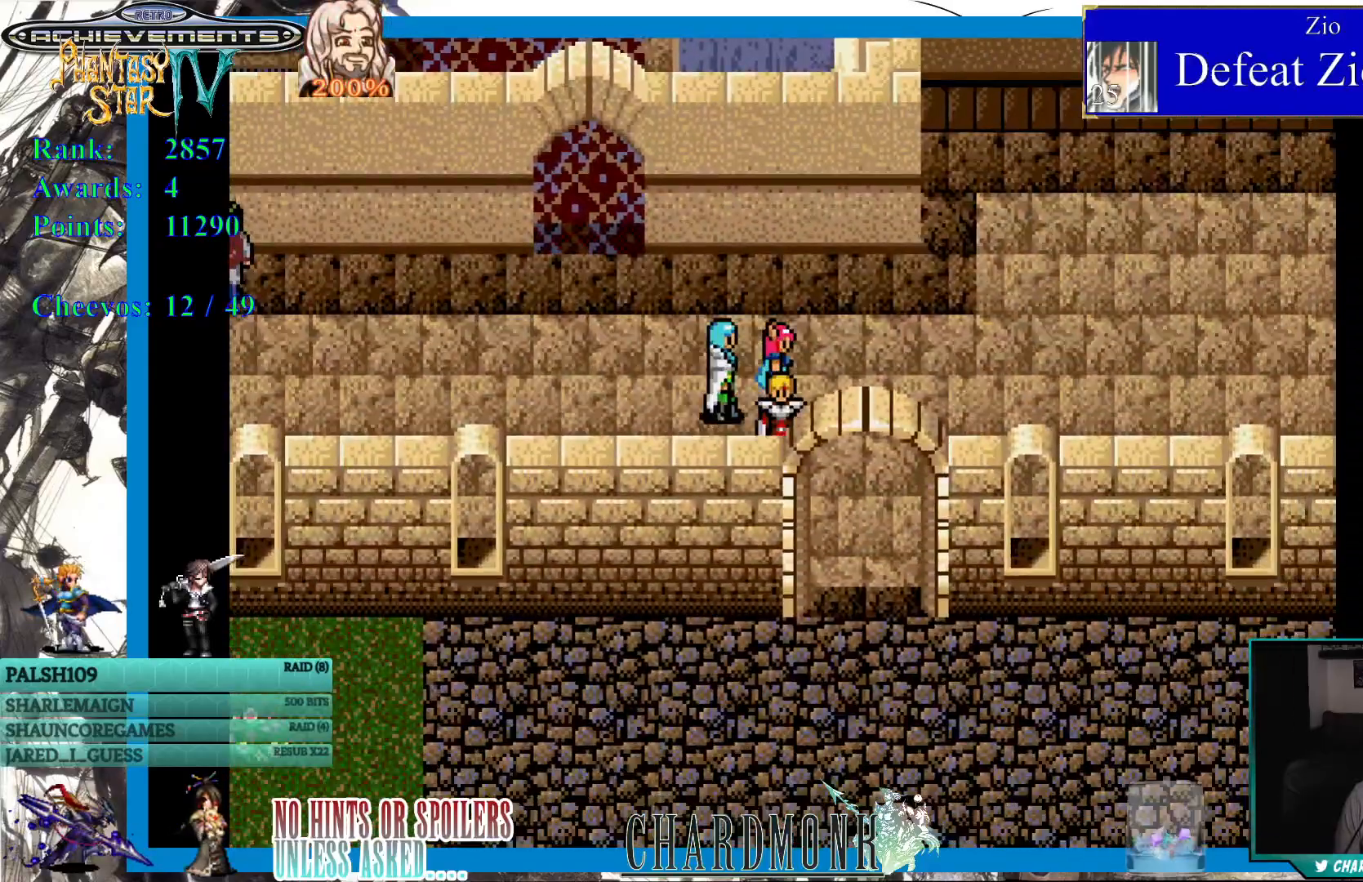
{"dt_ms": 500, "buttons": ["DPAD_DOWN"], "left_stick": "center", "right_stick": "center", "events": [[317, "DPAD_RIGHT", "down"], [333, "DPAD_RIGHT", "up"]]}
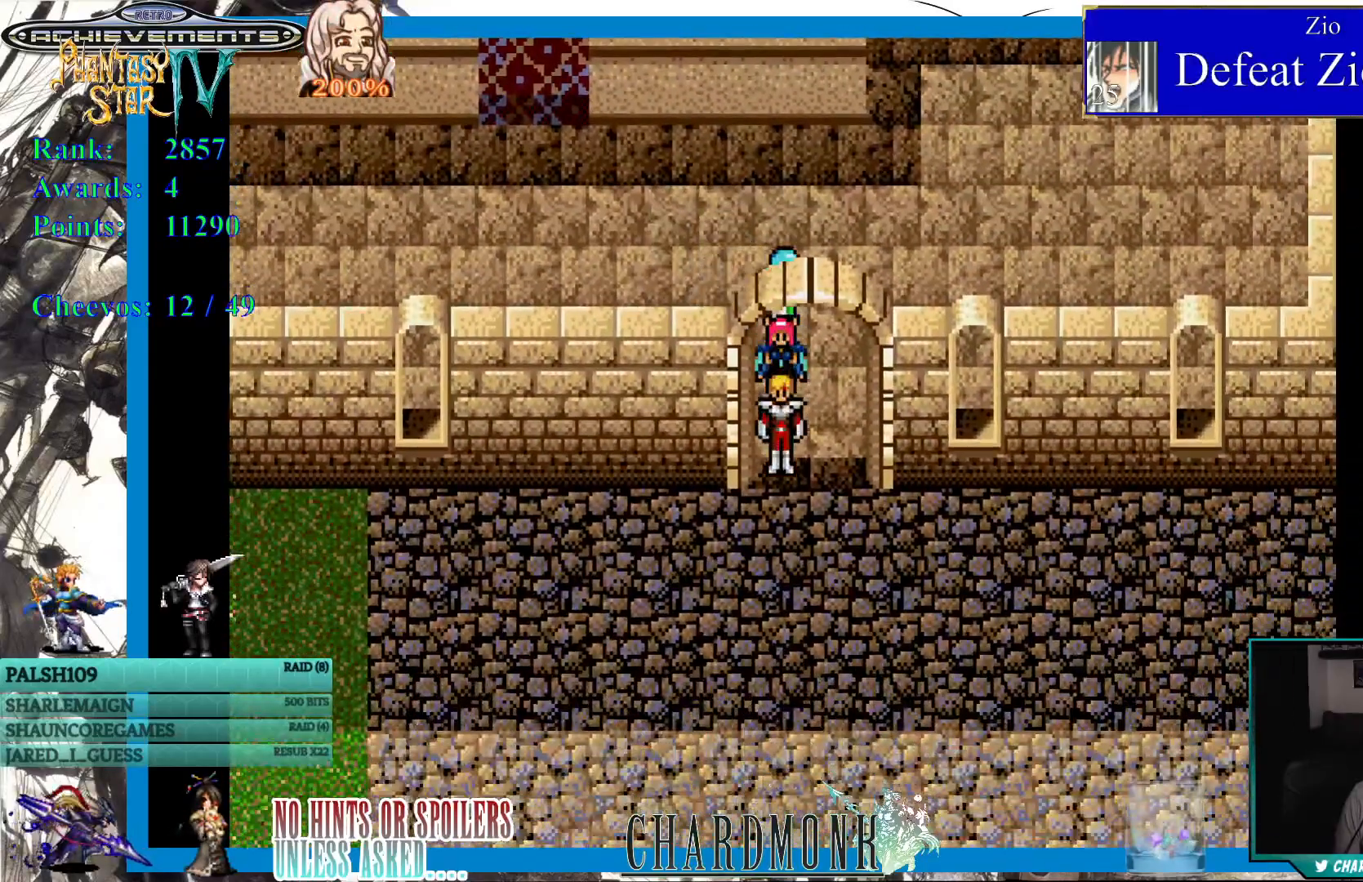
{"dt_ms": 500, "buttons": ["DPAD_DOWN"], "left_stick": "center", "right_stick": "center", "events": []}
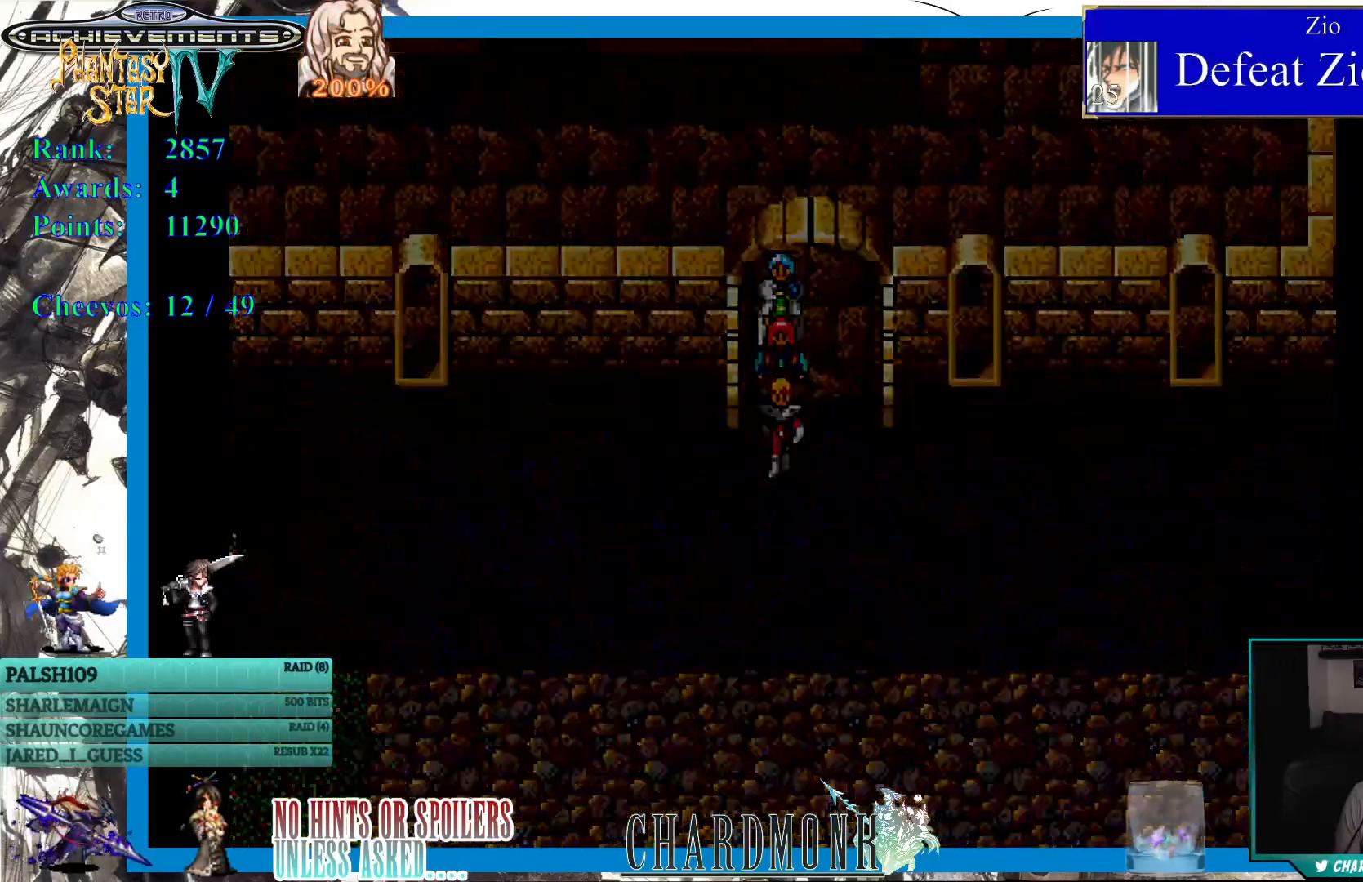
{"dt_ms": 500, "buttons": [], "left_stick": "center", "right_stick": "center", "events": [[33, "DPAD_RIGHT", "down"], [233, "DPAD_RIGHT", "up"], [317, "DPAD_DOWN", "up"]]}
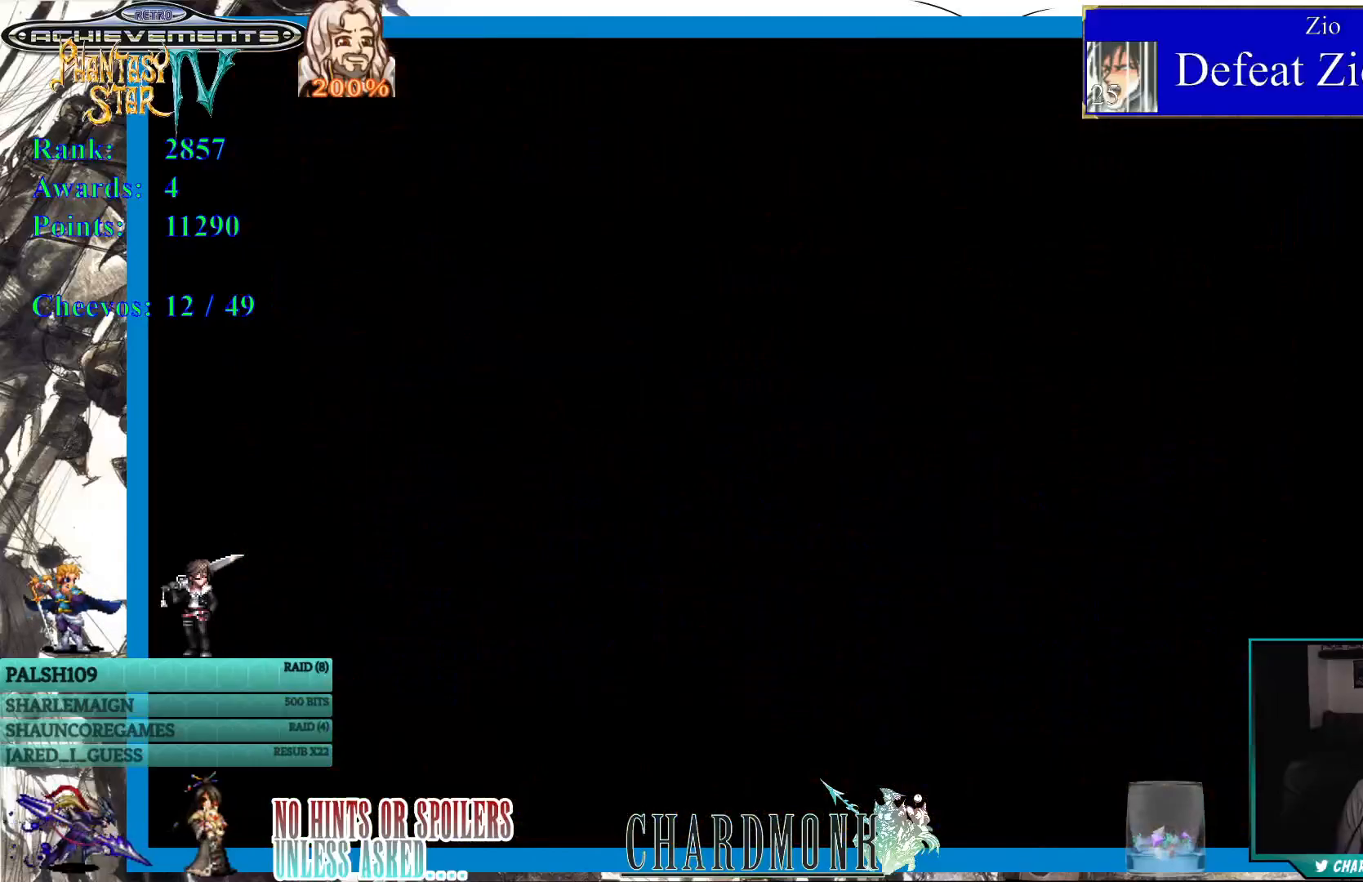
{"dt_ms": 500, "buttons": [], "left_stick": "center", "right_stick": "center", "events": []}
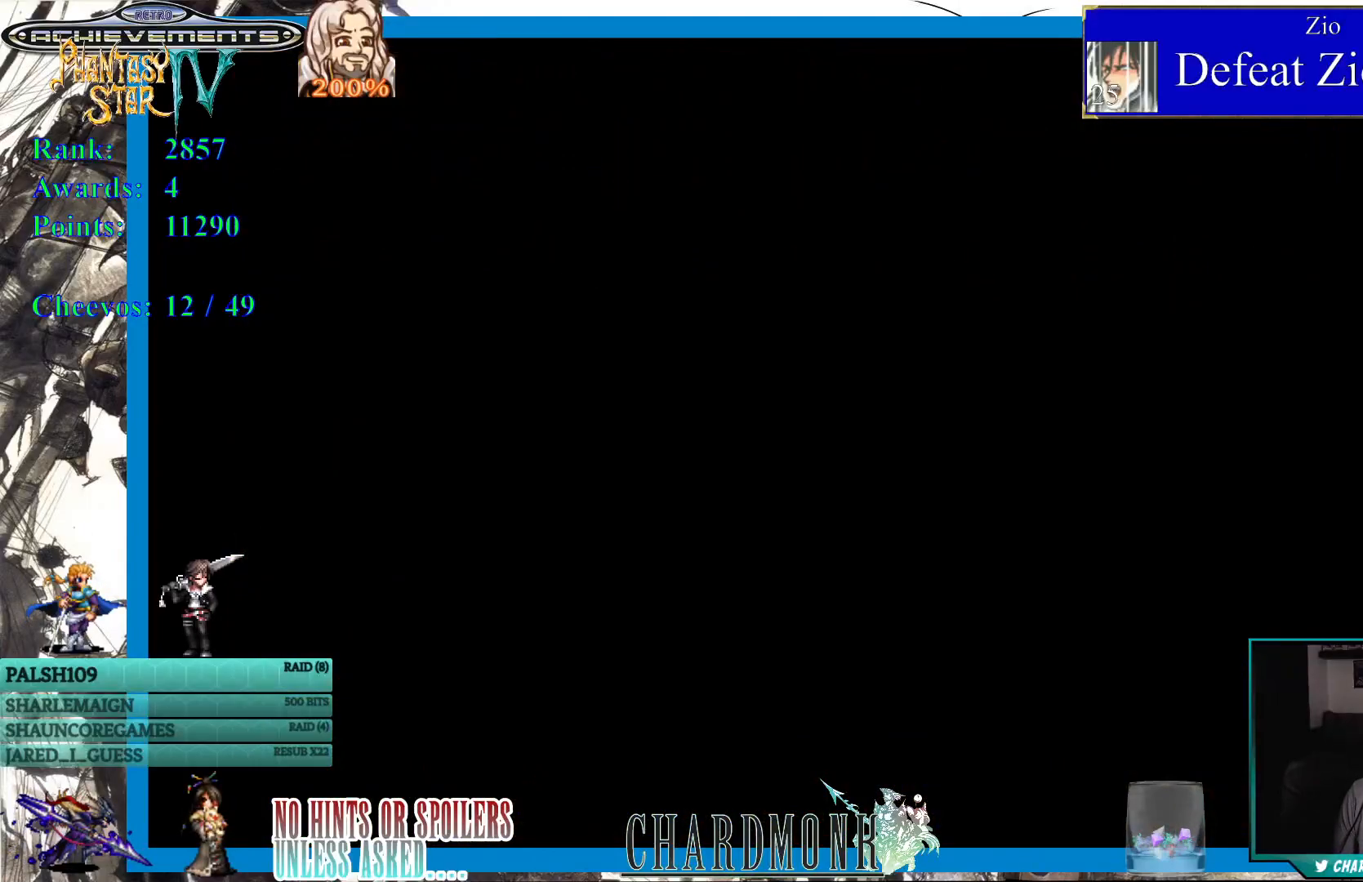
{"dt_ms": 500, "buttons": [], "left_stick": "center", "right_stick": "center", "events": []}
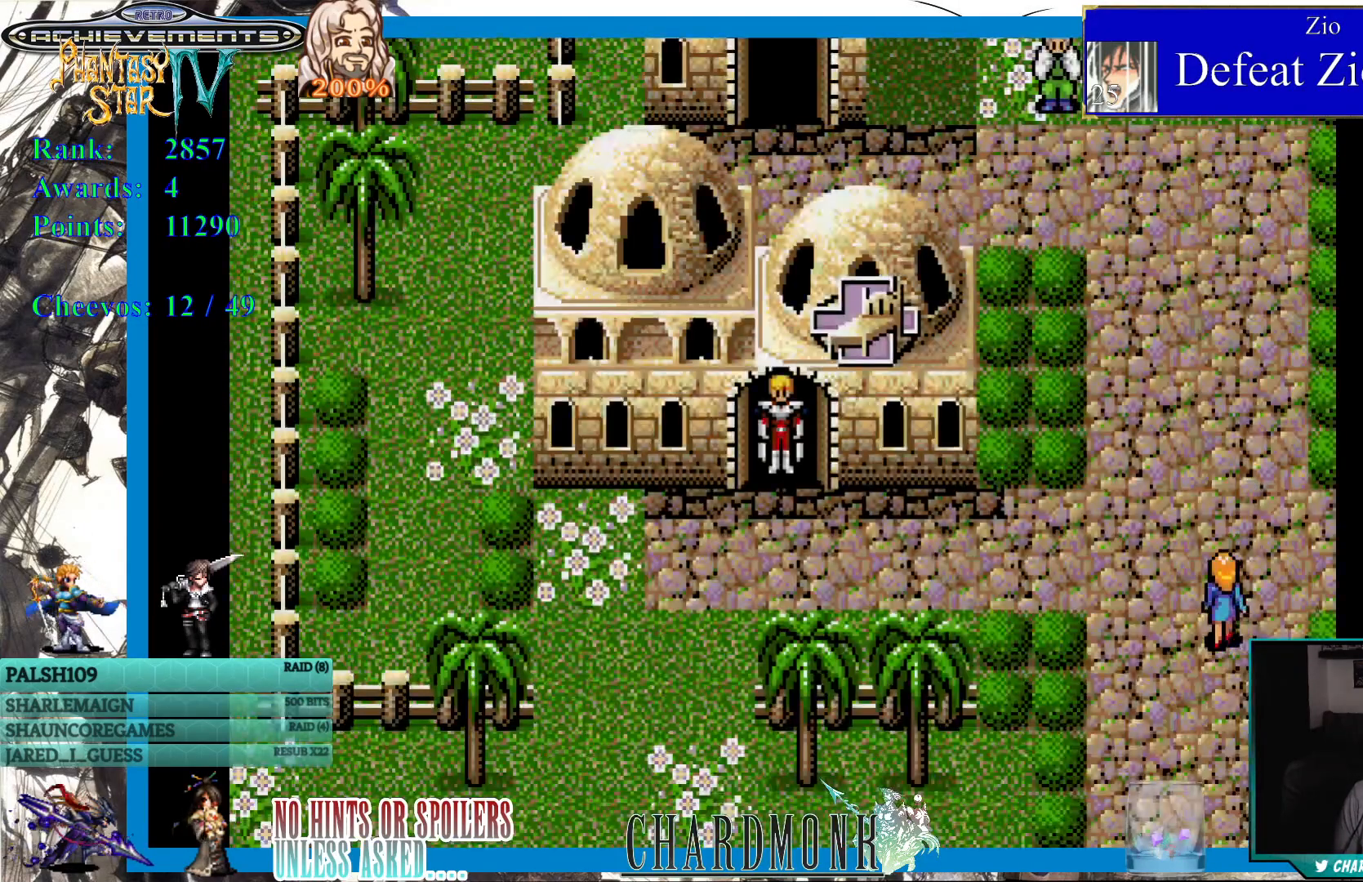
{"dt_ms": 1000, "buttons": ["DPAD_RIGHT"], "left_stick": "center", "right_stick": "center"}